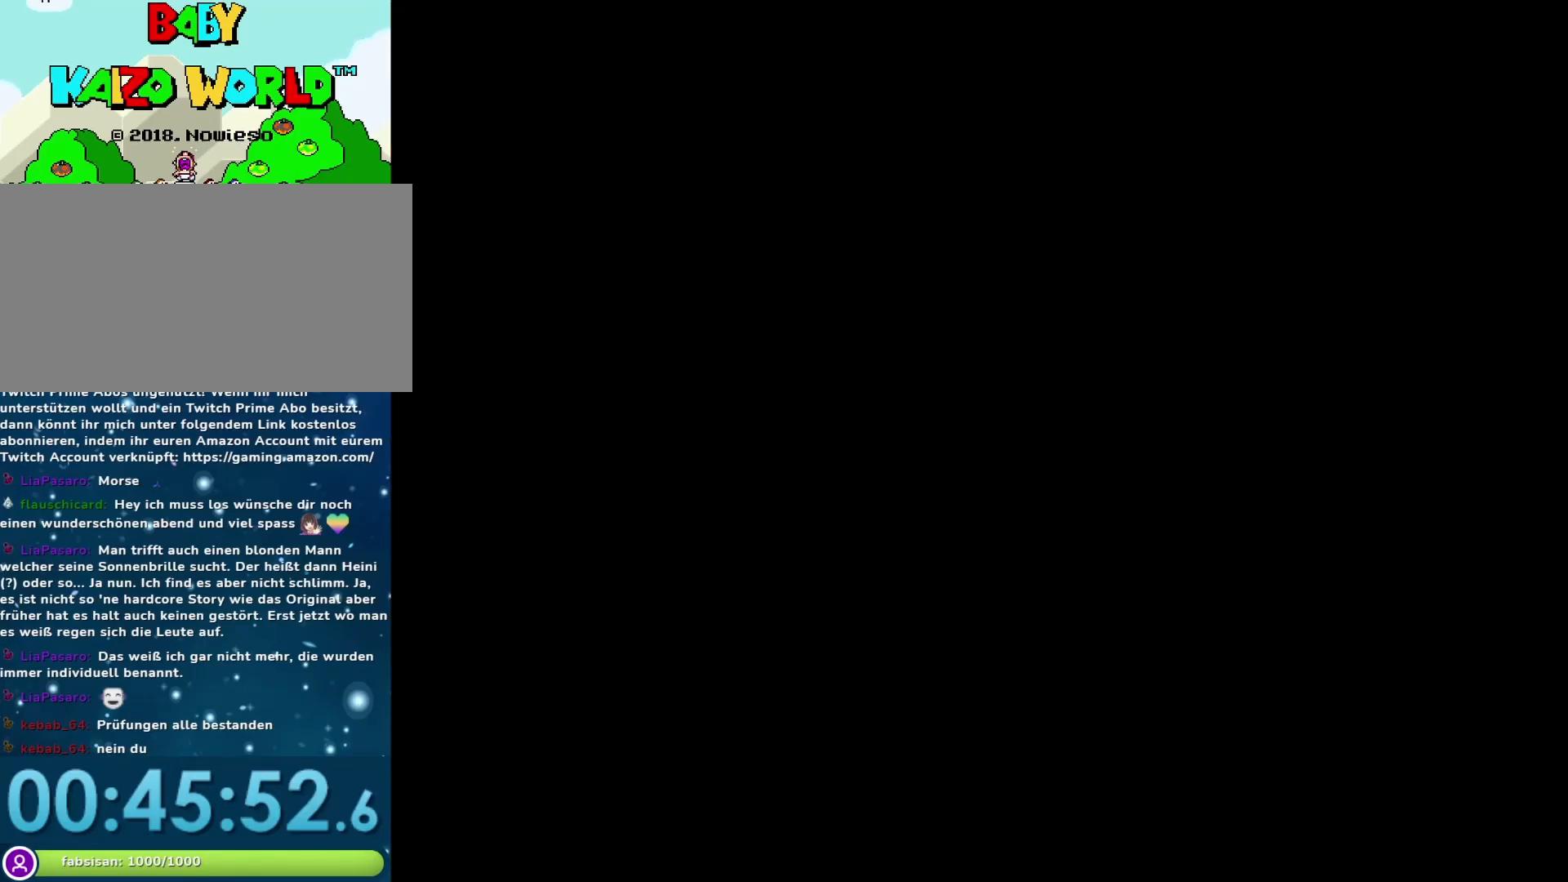
Gameplay with a controller (Nintendo layout); each line is a JSON object with the inputs held at the frame after it. "events" lists button and stick changes between this image and that frame as [ms after this image, input, new state], when the widget could be followed in between. Not read: L3 R3.
{"buttons": ["Y"], "events": []}
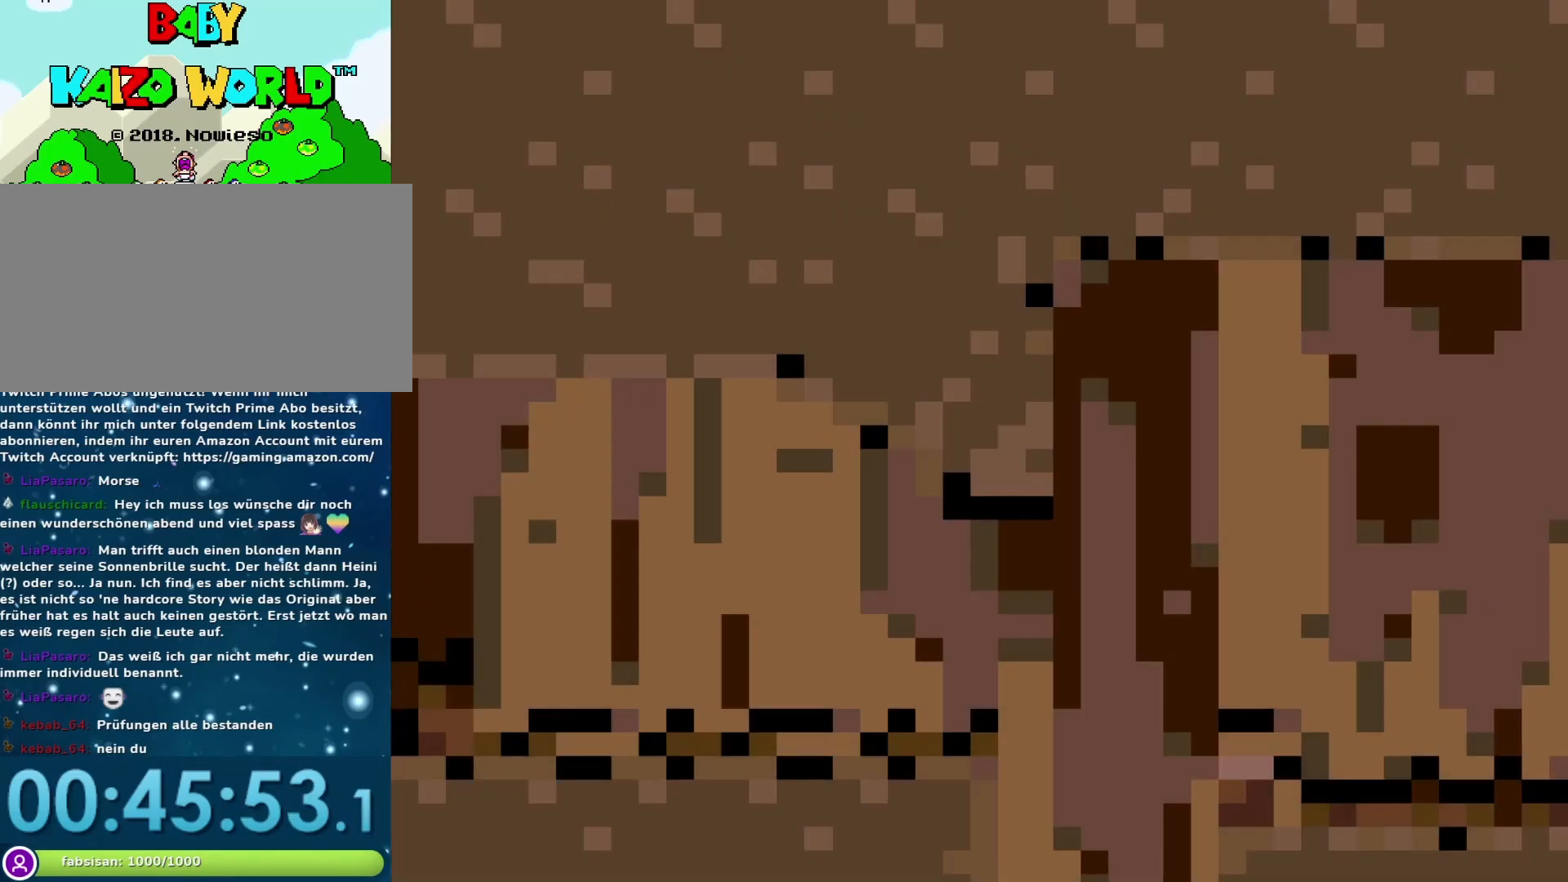
{"buttons": ["Y", "DPAD_RIGHT"], "events": [[300, "DPAD_RIGHT", "down"]]}
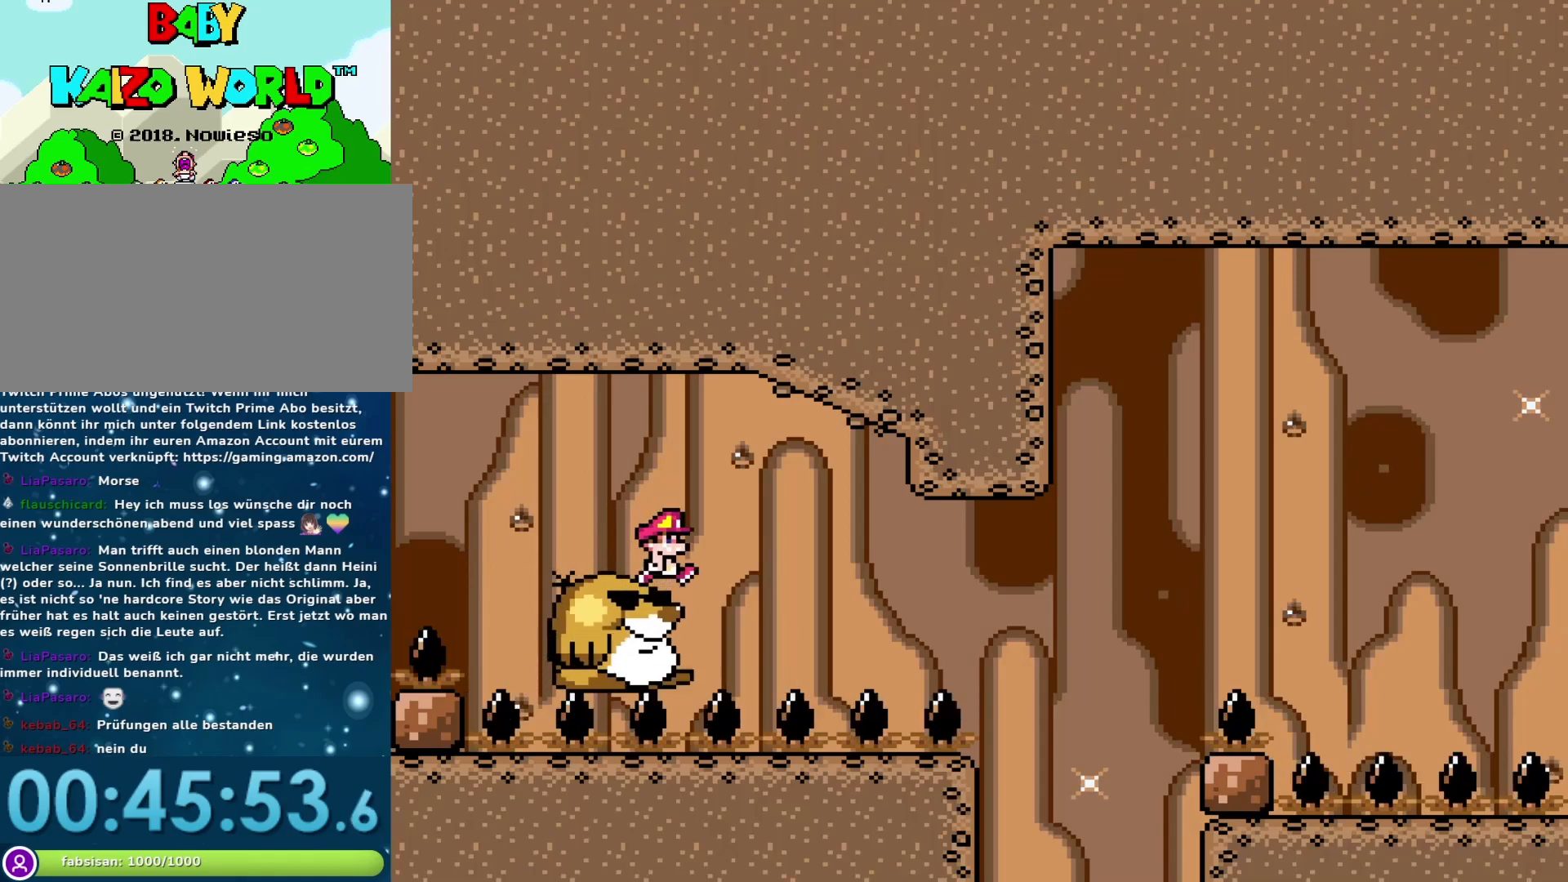
{"buttons": ["Y", "DPAD_RIGHT"], "events": [[17, "DPAD_RIGHT", "up"], [117, "DPAD_LEFT", "down"], [217, "B", "down"], [367, "DPAD_LEFT", "up"], [433, "B", "up"], [450, "DPAD_RIGHT", "down"]]}
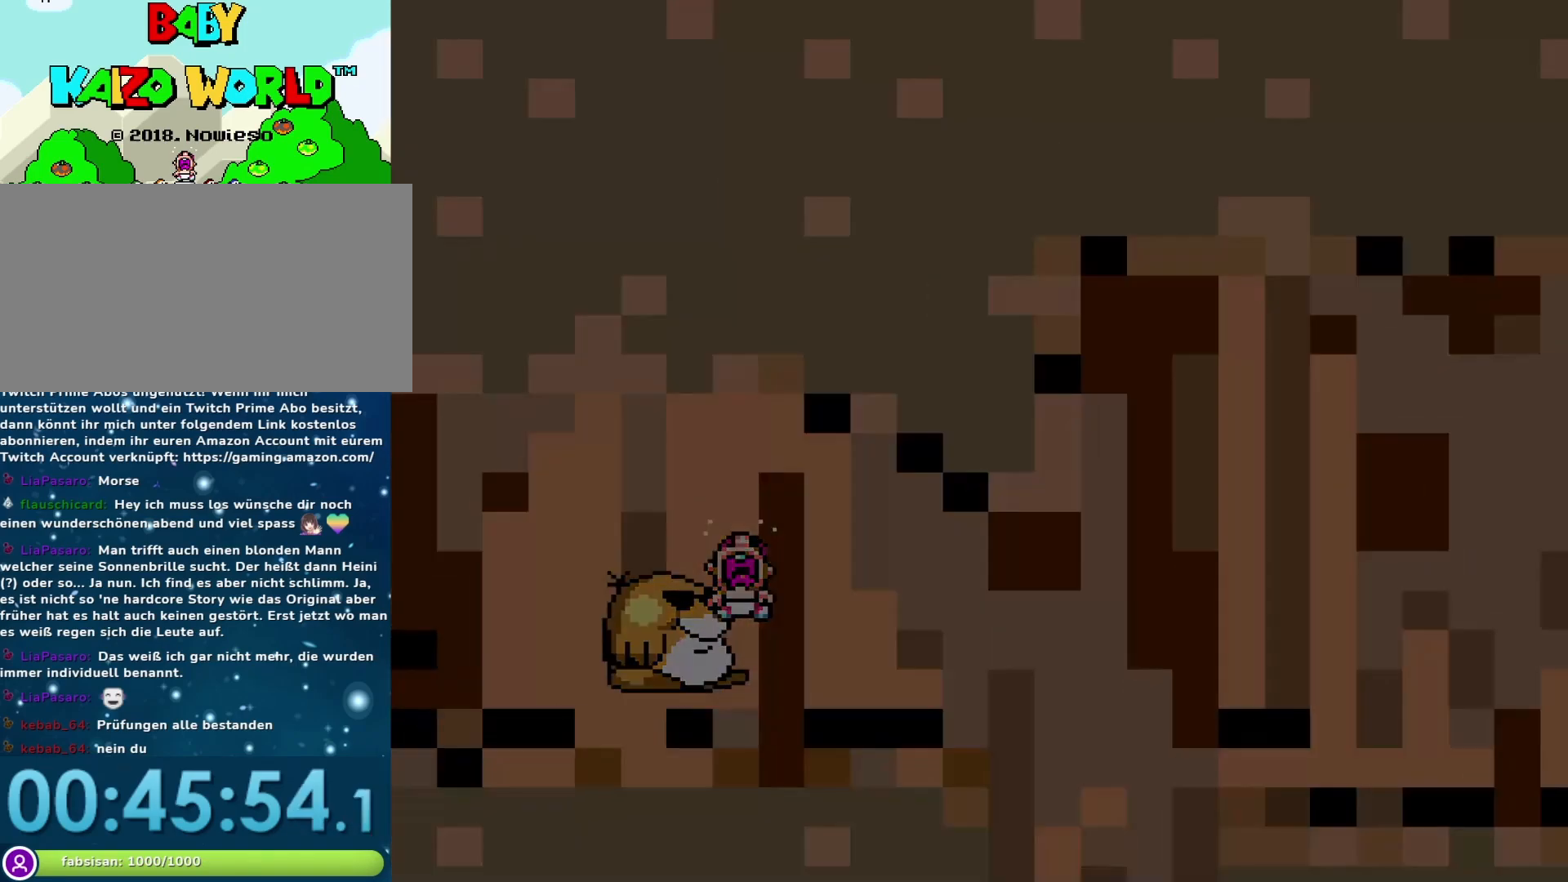
{"buttons": ["Y"], "events": [[83, "DPAD_RIGHT", "up"], [167, "Y", "up"], [350, "Y", "down"]]}
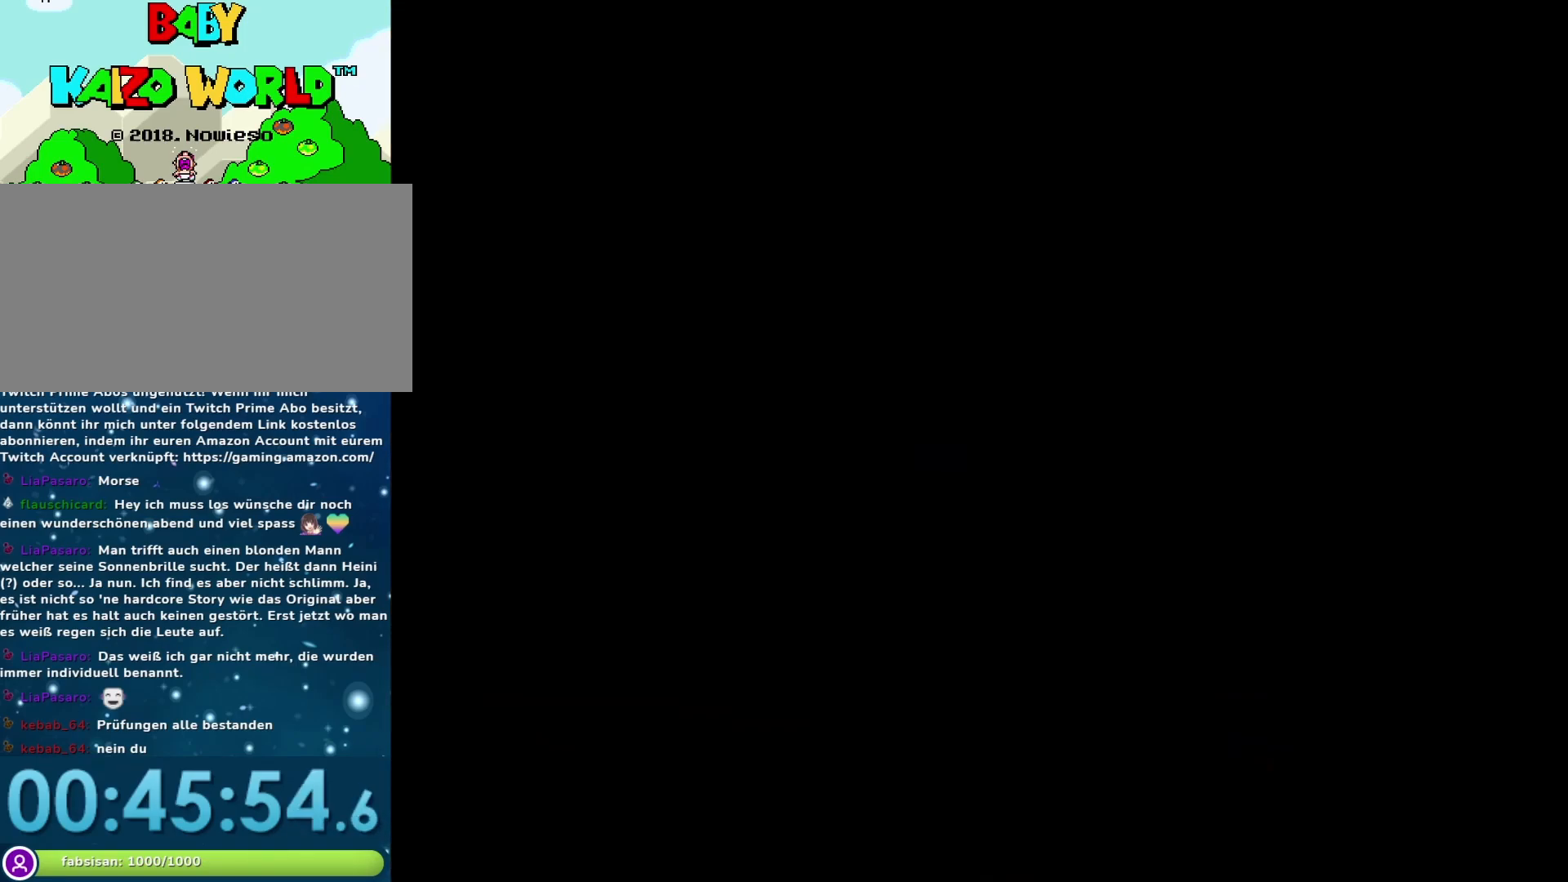
{"buttons": ["Y"], "events": []}
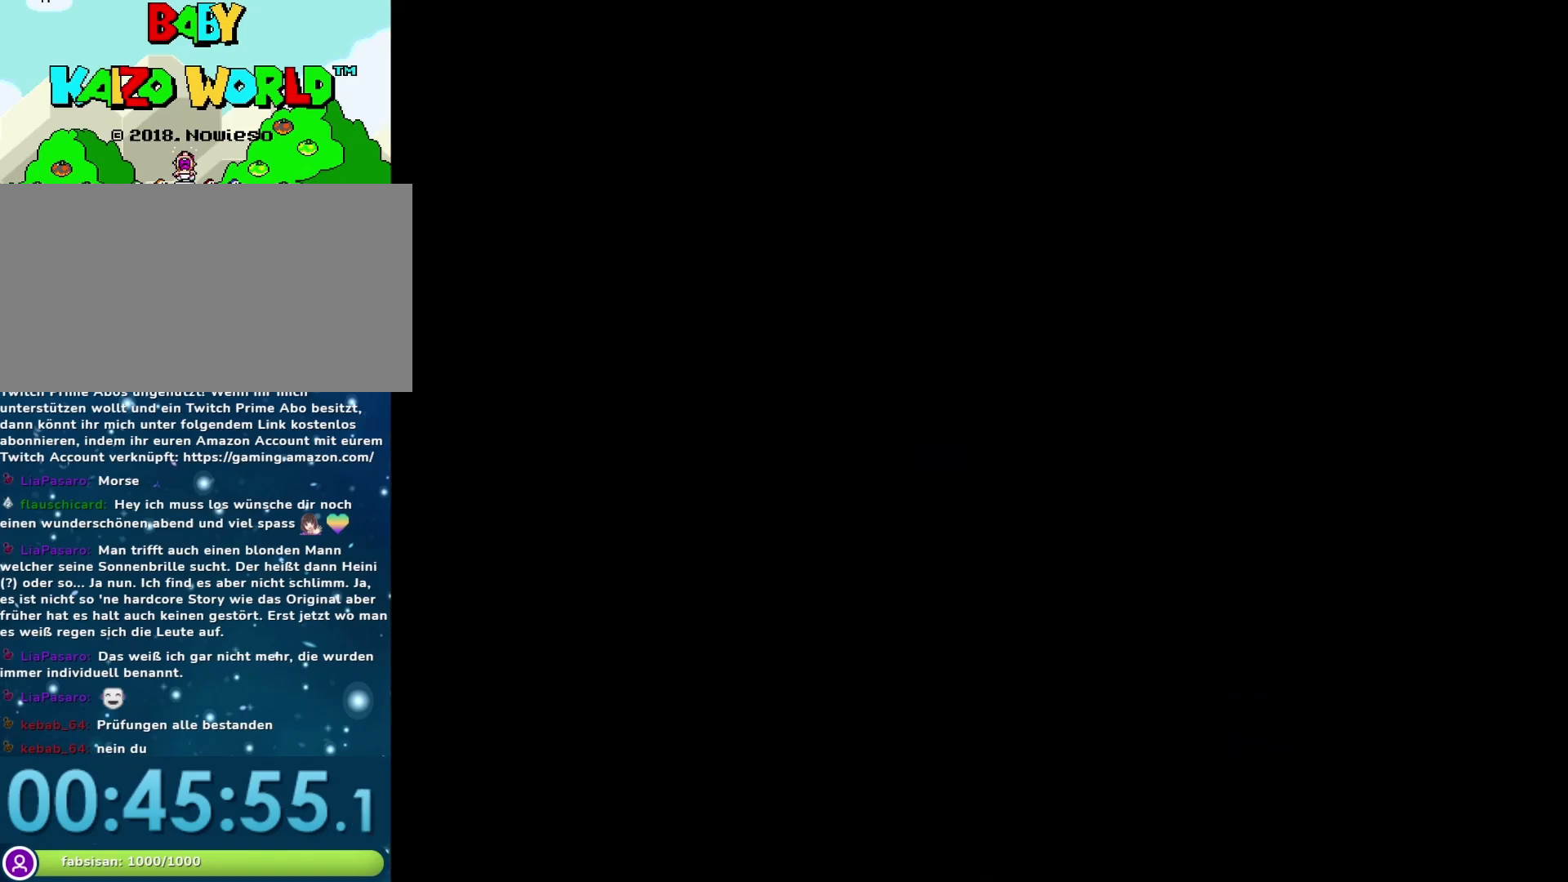
{"buttons": ["Y"], "events": []}
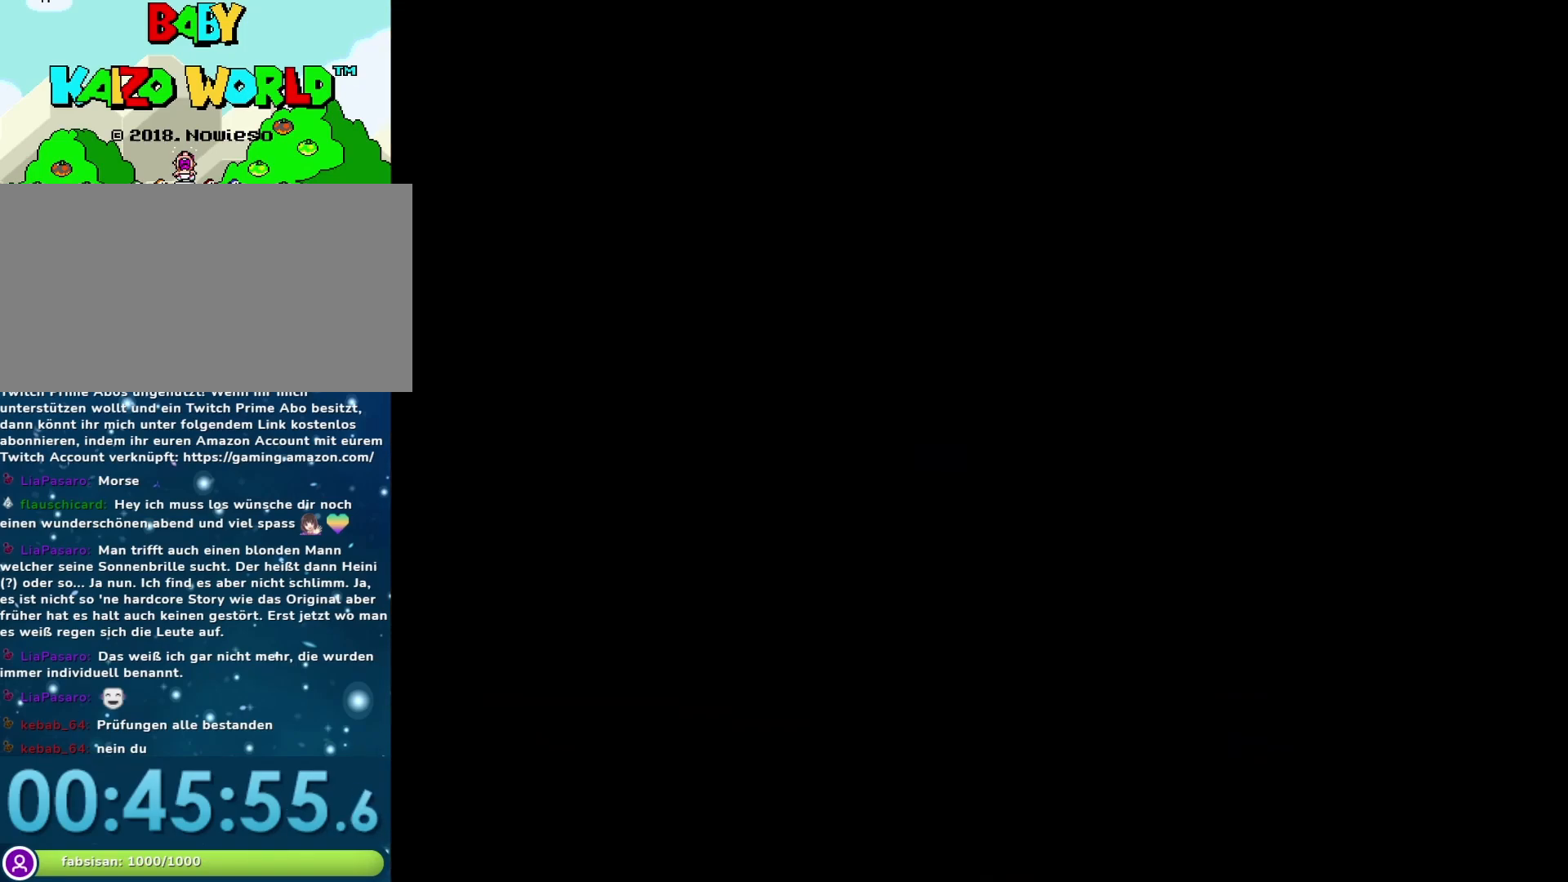
{"buttons": ["Y"], "events": []}
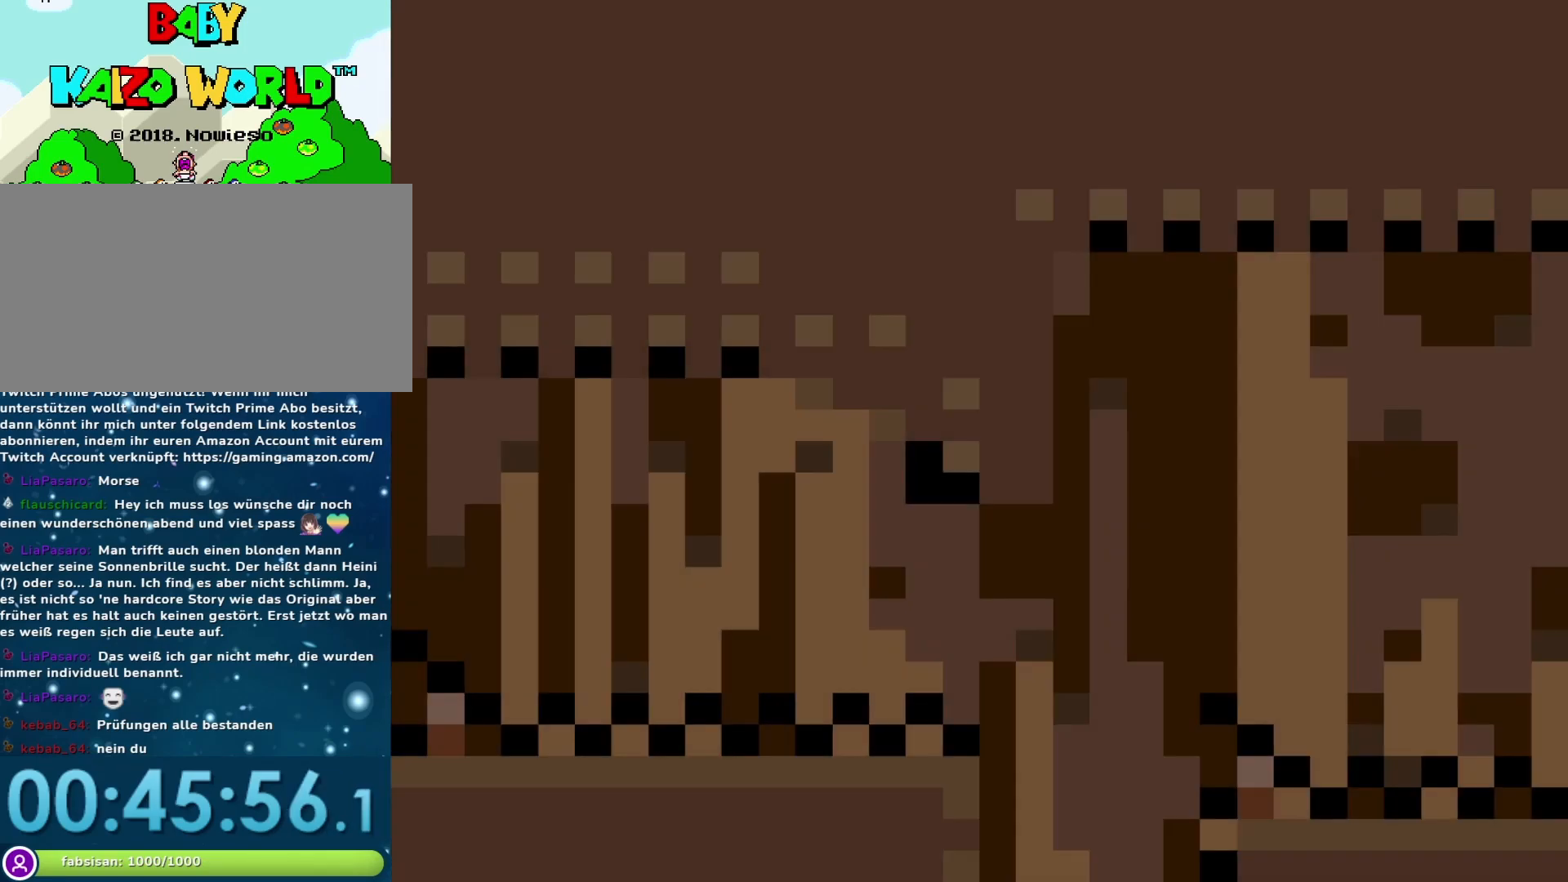
{"buttons": ["Y"], "events": []}
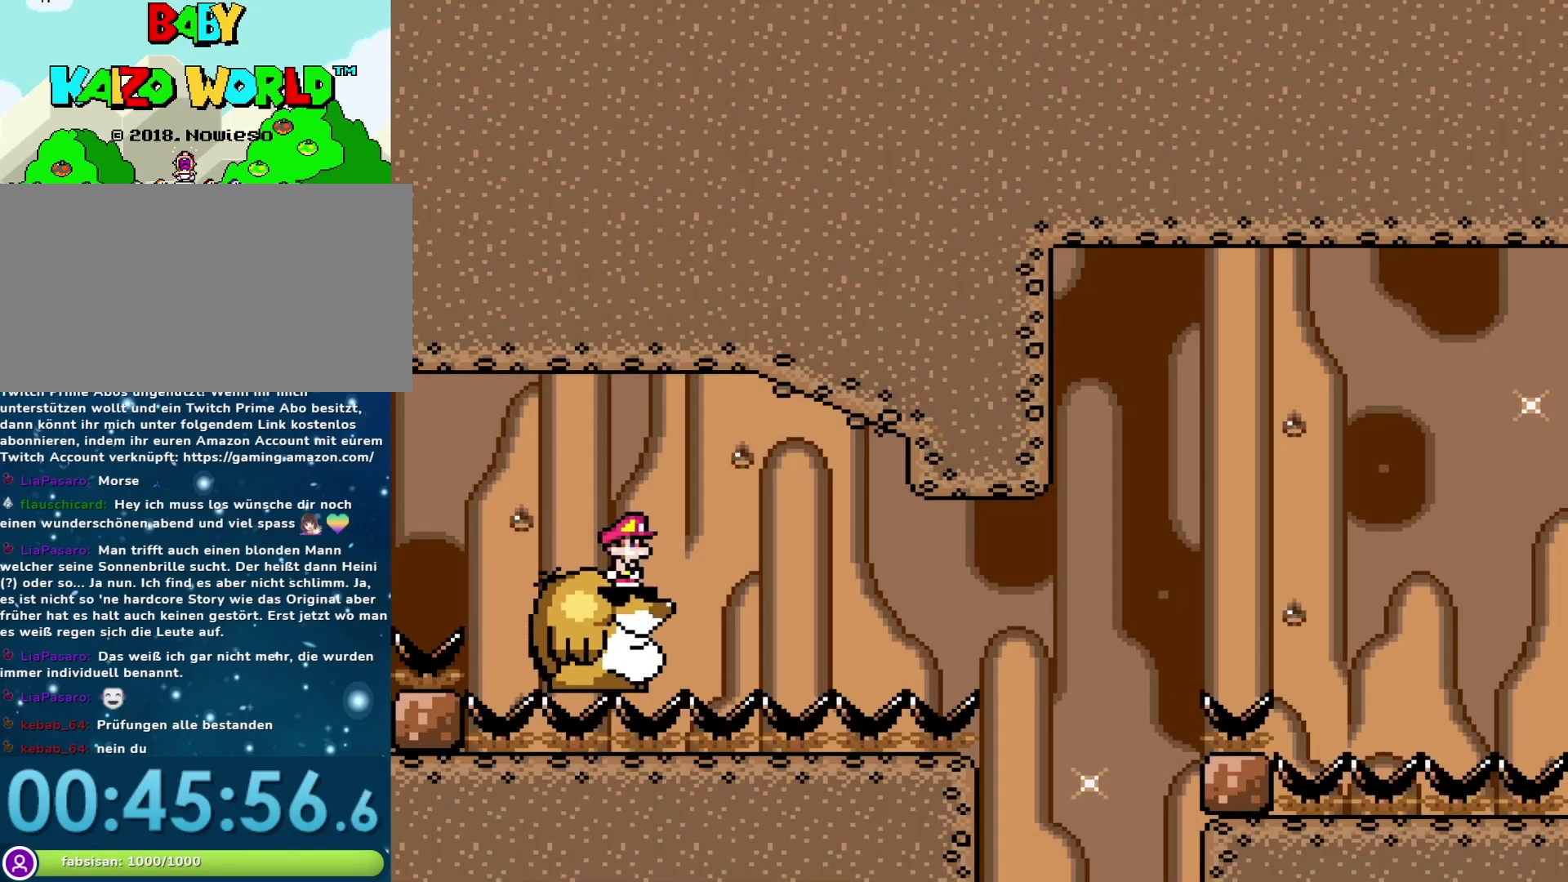
{"buttons": ["Y"], "events": []}
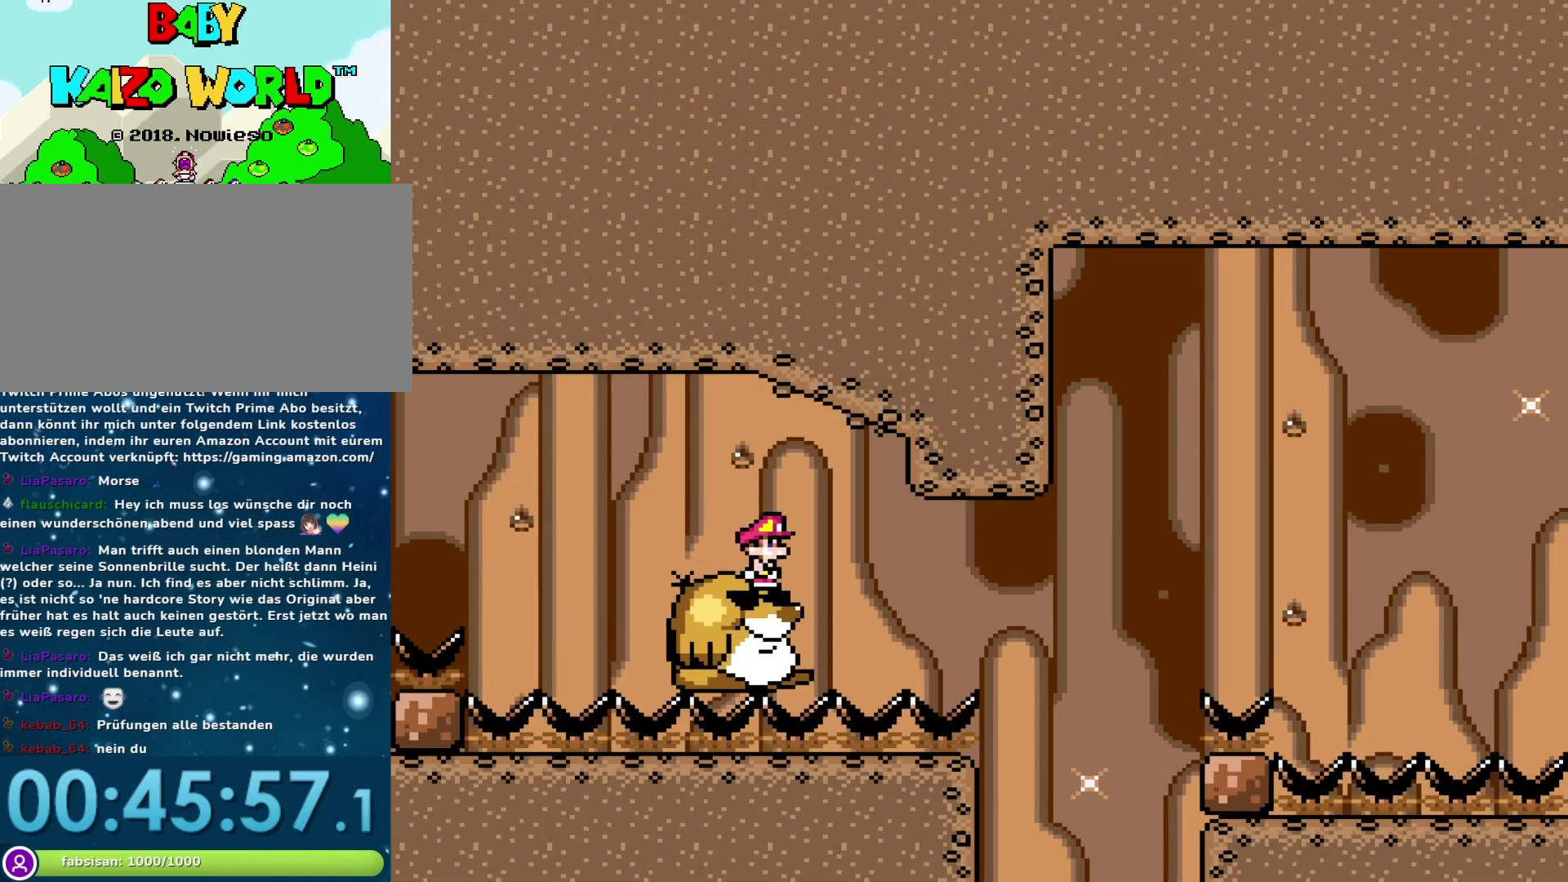
{"buttons": ["Y"], "events": []}
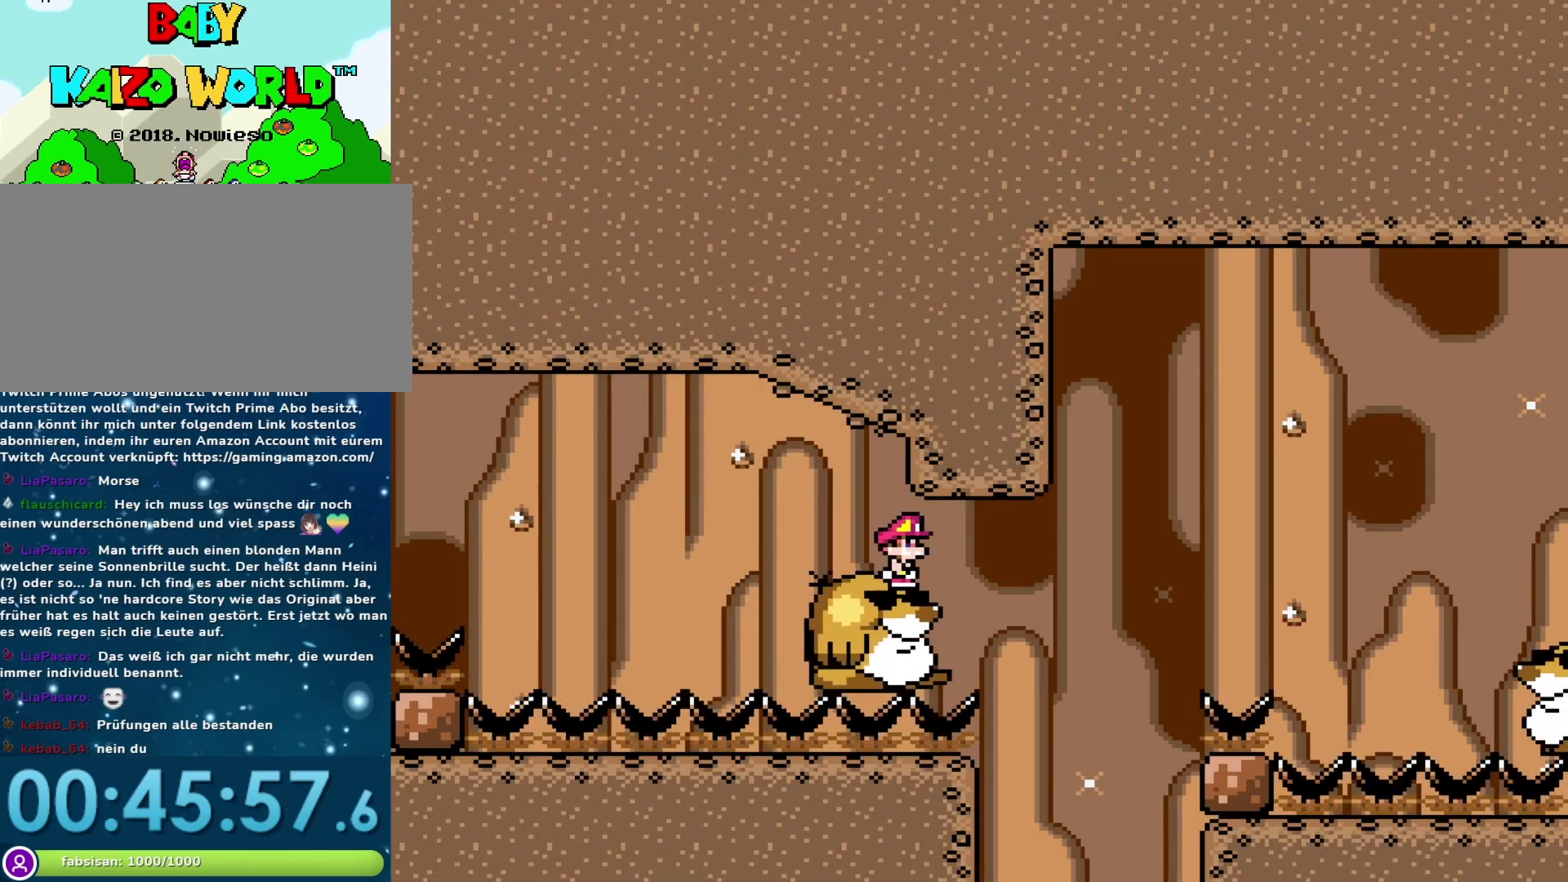
{"buttons": ["Y"], "events": []}
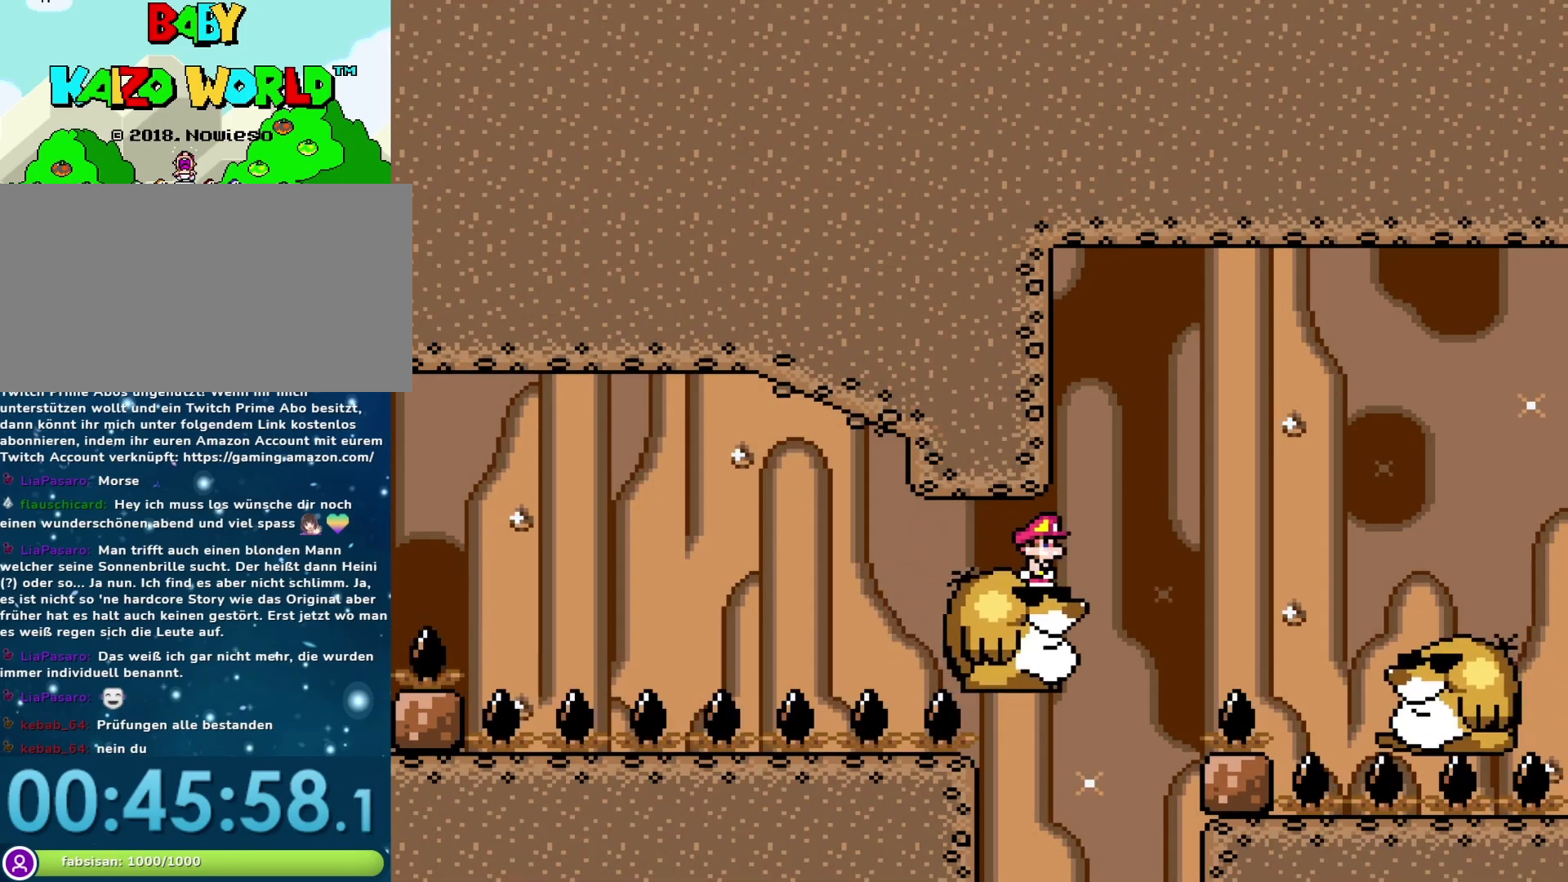
{"buttons": ["B", "Y", "DPAD_RIGHT"], "events": [[67, "DPAD_RIGHT", "down"], [100, "B", "down"]]}
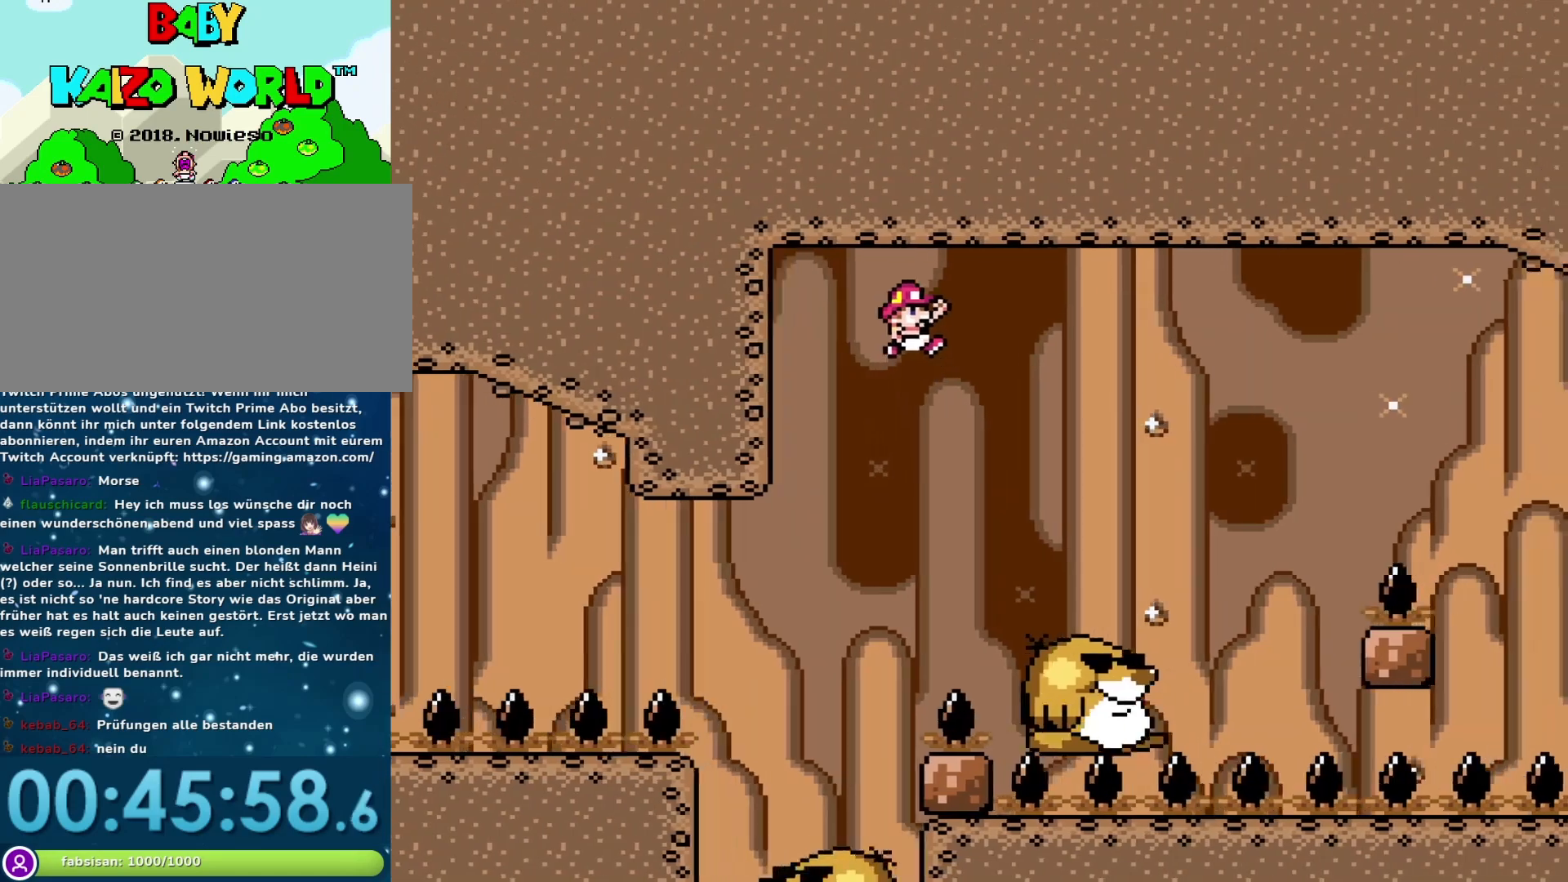
{"buttons": ["Y", "DPAD_LEFT"], "events": [[283, "B", "up"], [317, "DPAD_RIGHT", "up"], [350, "DPAD_LEFT", "down"], [383, "Y", "up"], [450, "Y", "down"]]}
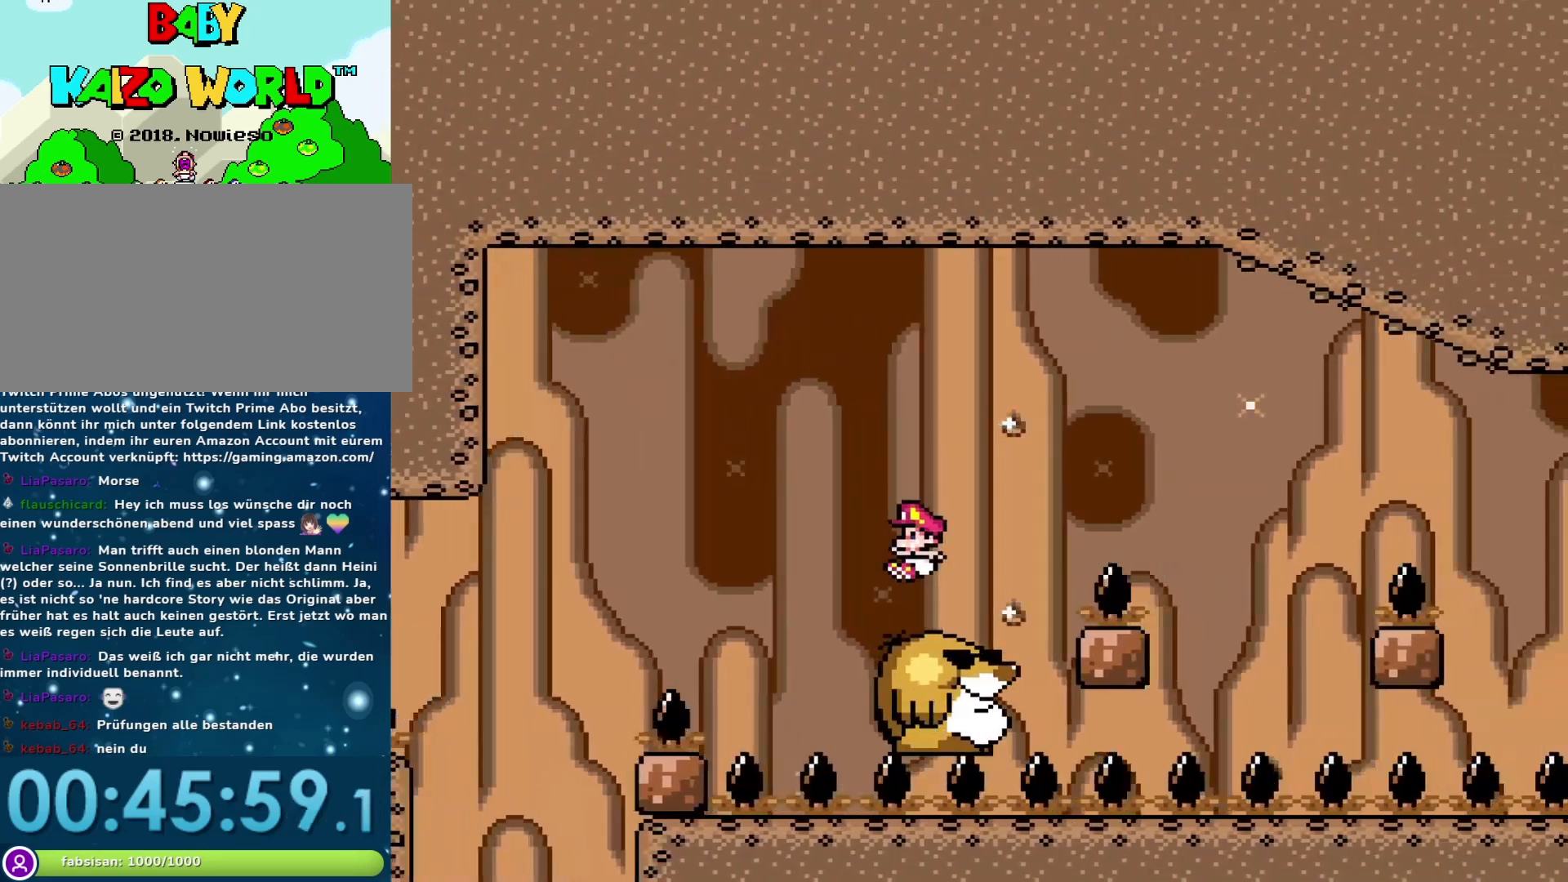
{"buttons": ["B", "Y", "DPAD_RIGHT"], "events": [[17, "DPAD_LEFT", "up"], [83, "DPAD_RIGHT", "down"], [167, "B", "down"]]}
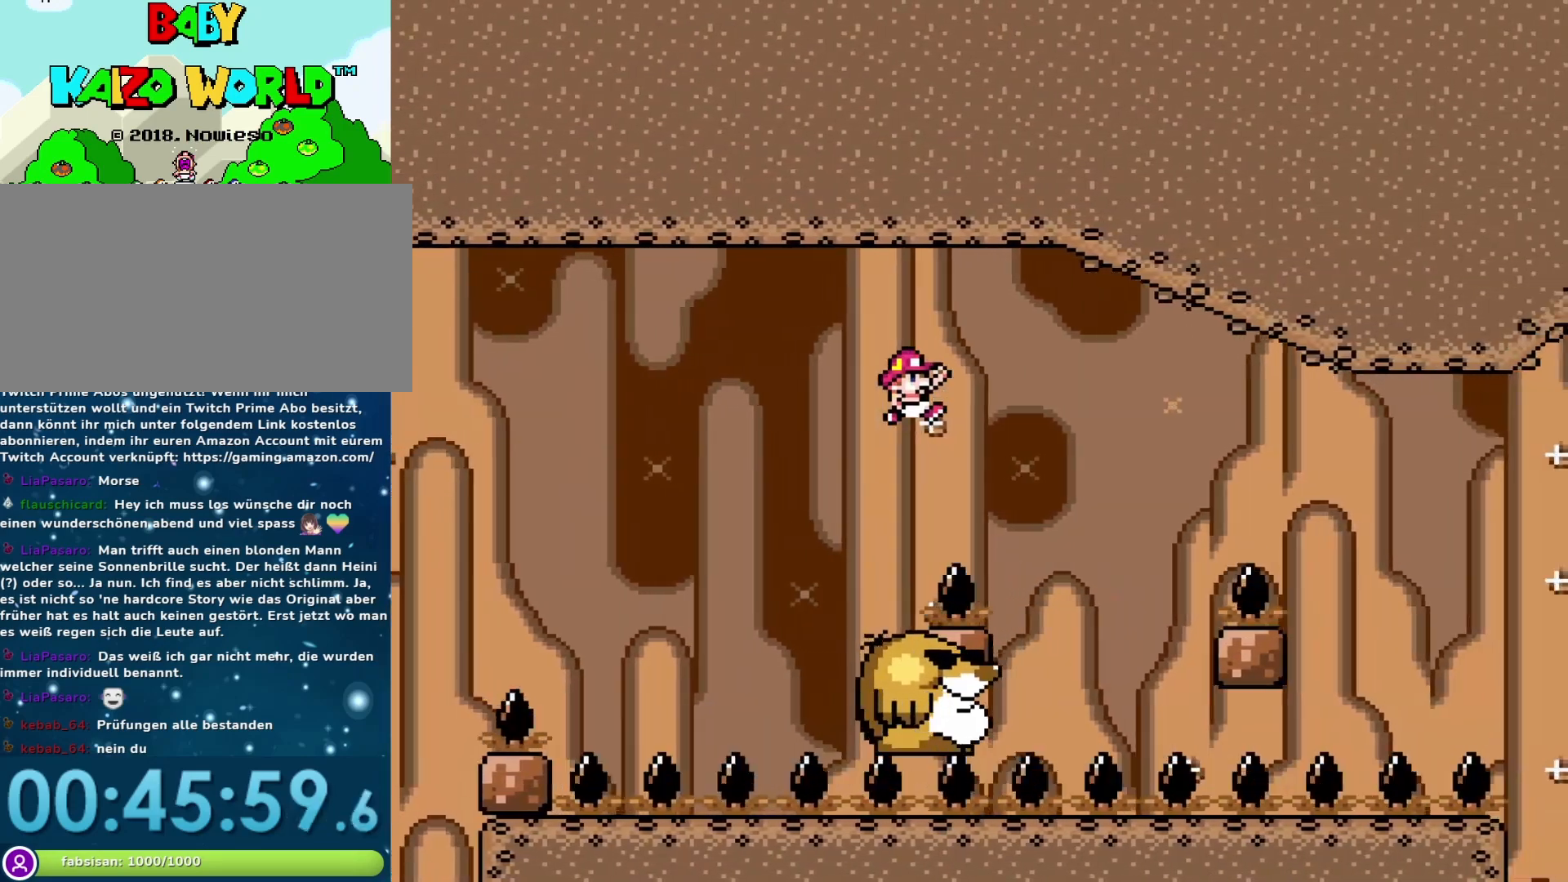
{"buttons": ["Y"], "events": [[133, "DPAD_RIGHT", "up"], [167, "B", "up"], [167, "DPAD_LEFT", "down"], [350, "DPAD_LEFT", "up"]]}
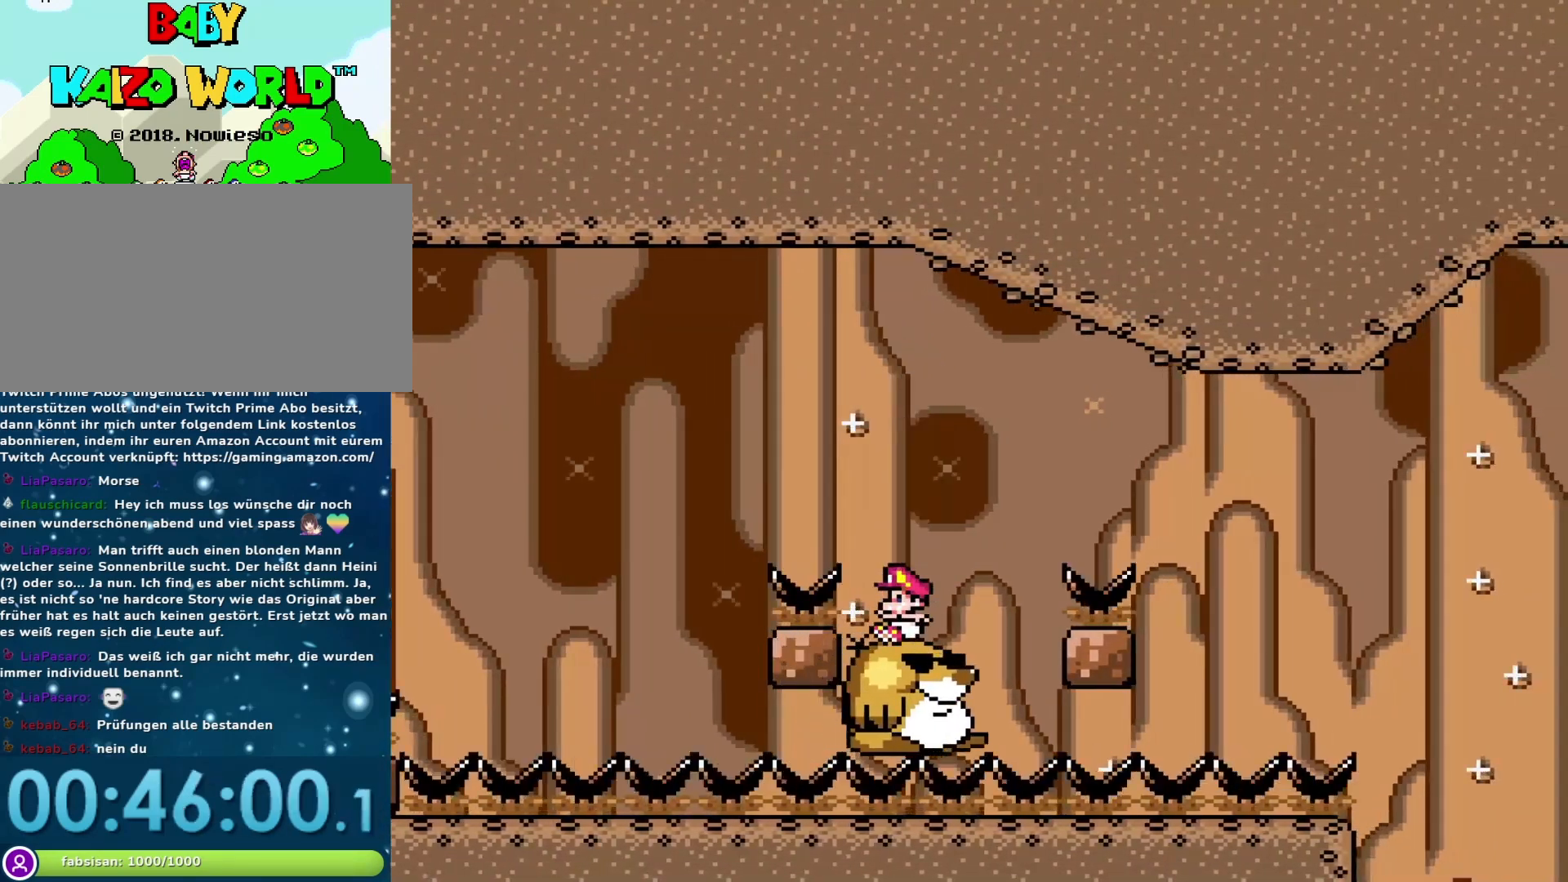
{"buttons": ["B", "Y", "DPAD_RIGHT"], "events": [[100, "DPAD_RIGHT", "down"], [167, "B", "down"]]}
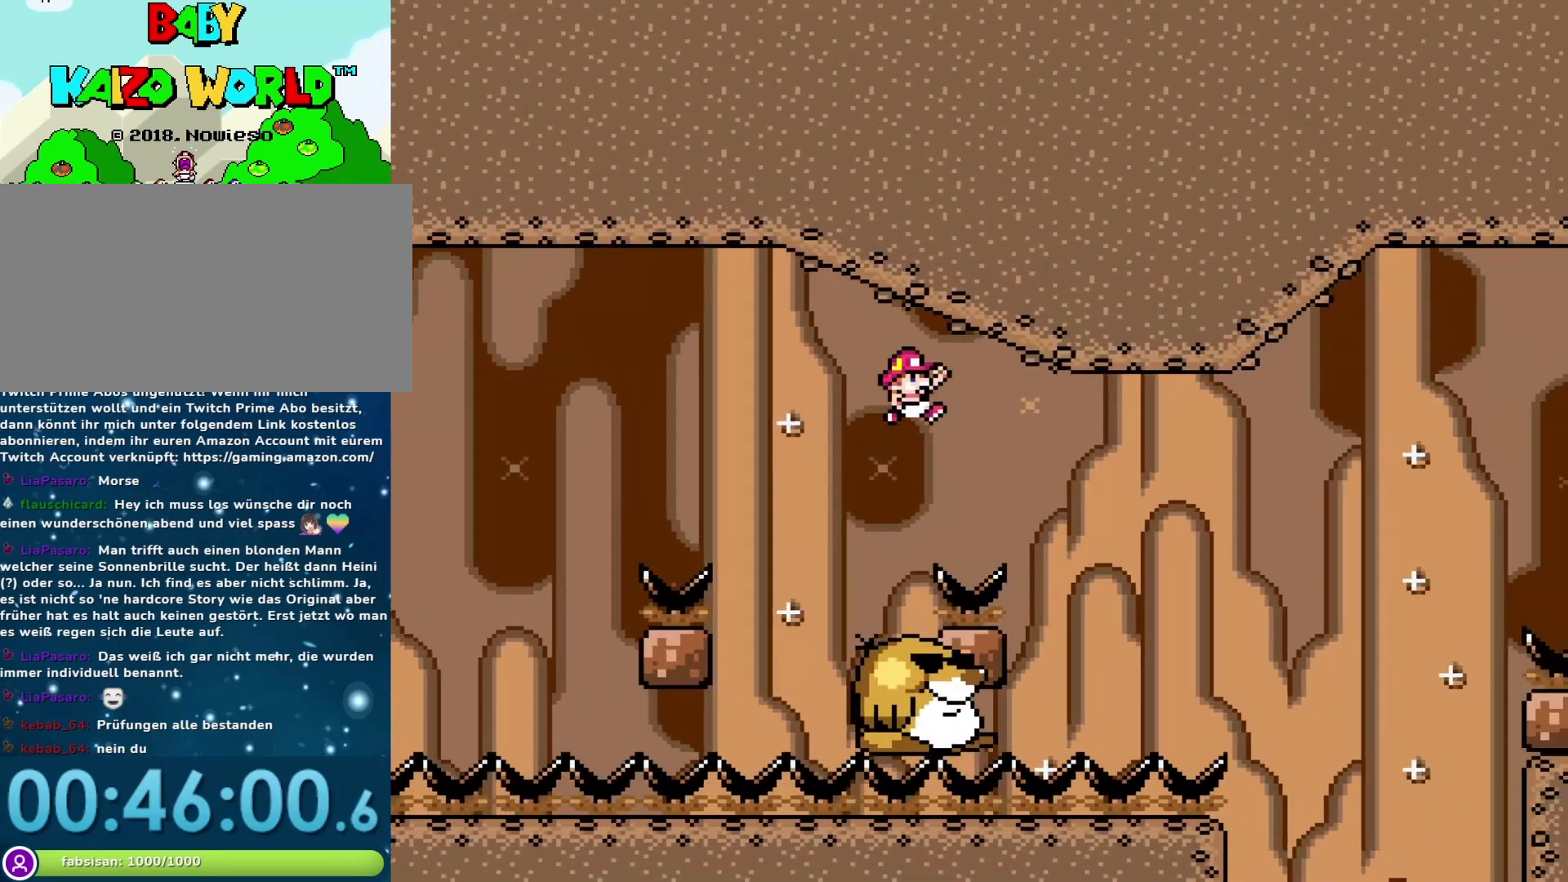
{"buttons": ["Y"], "events": [[117, "DPAD_RIGHT", "up"], [150, "DPAD_LEFT", "down"], [183, "B", "up"], [333, "DPAD_LEFT", "up"]]}
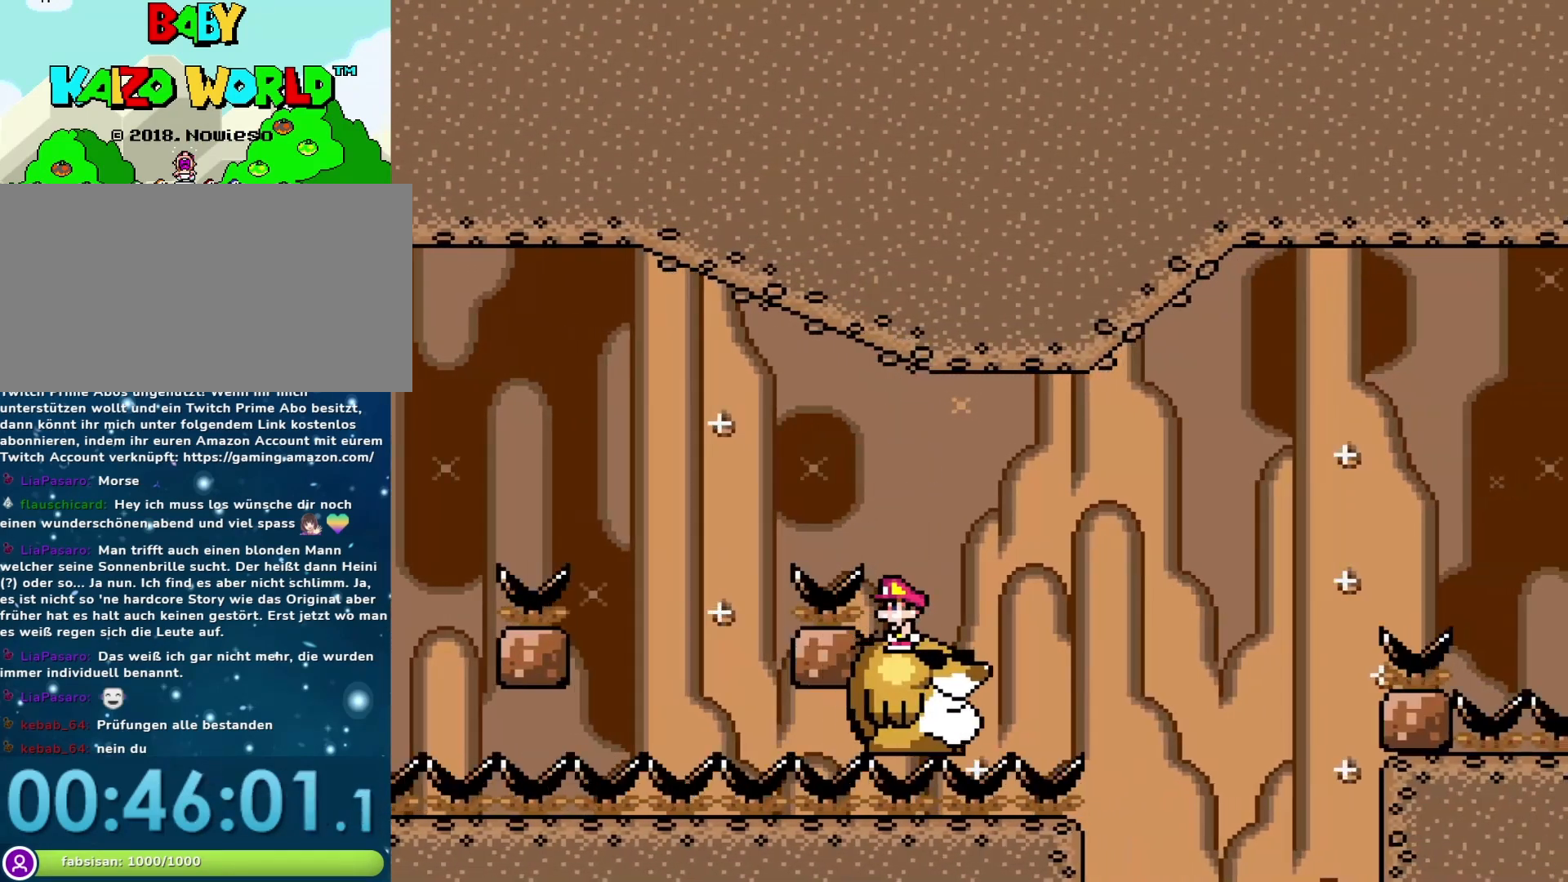
{"buttons": ["Y"], "events": []}
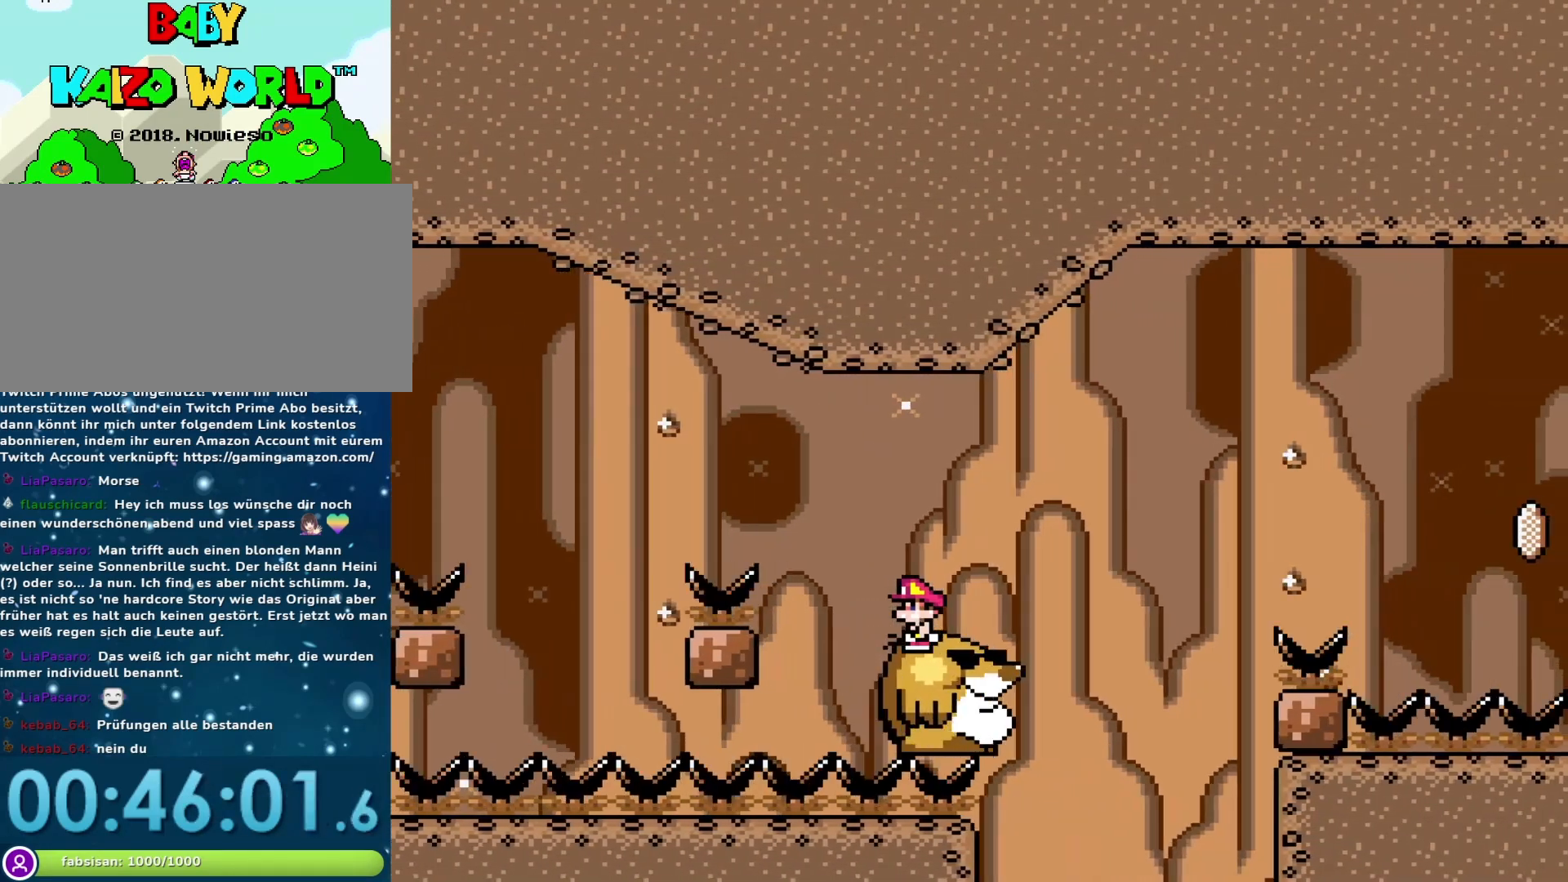
{"buttons": ["B", "Y", "DPAD_RIGHT"], "events": [[50, "DPAD_RIGHT", "down"], [233, "B", "down"]]}
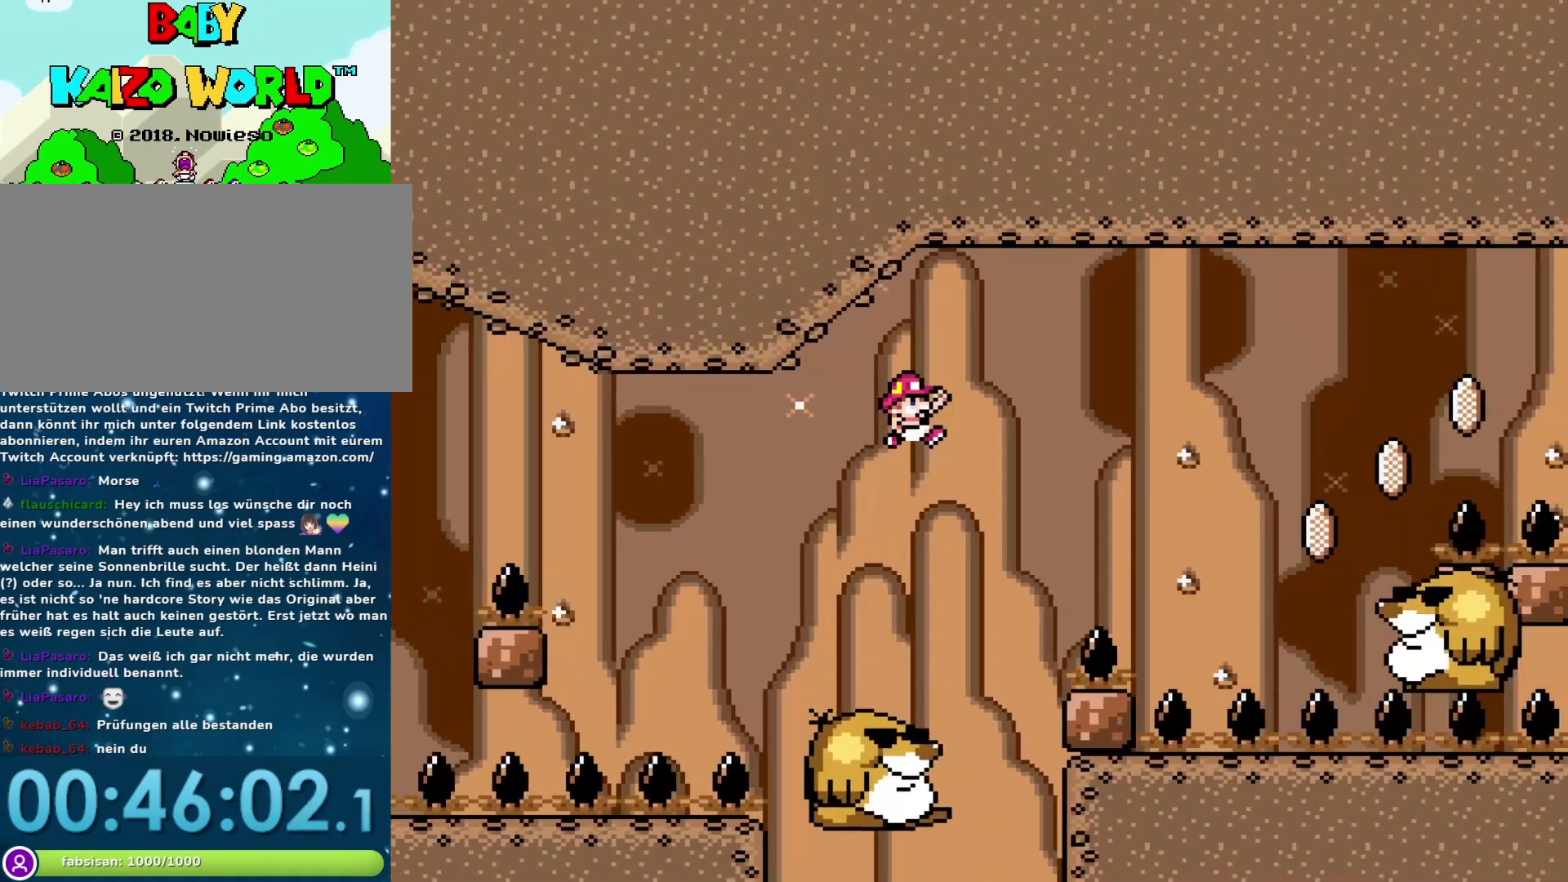
{"buttons": ["Y", "DPAD_LEFT"], "events": [[467, "DPAD_RIGHT", "up"], [500, "B", "up"], [500, "DPAD_LEFT", "down"]]}
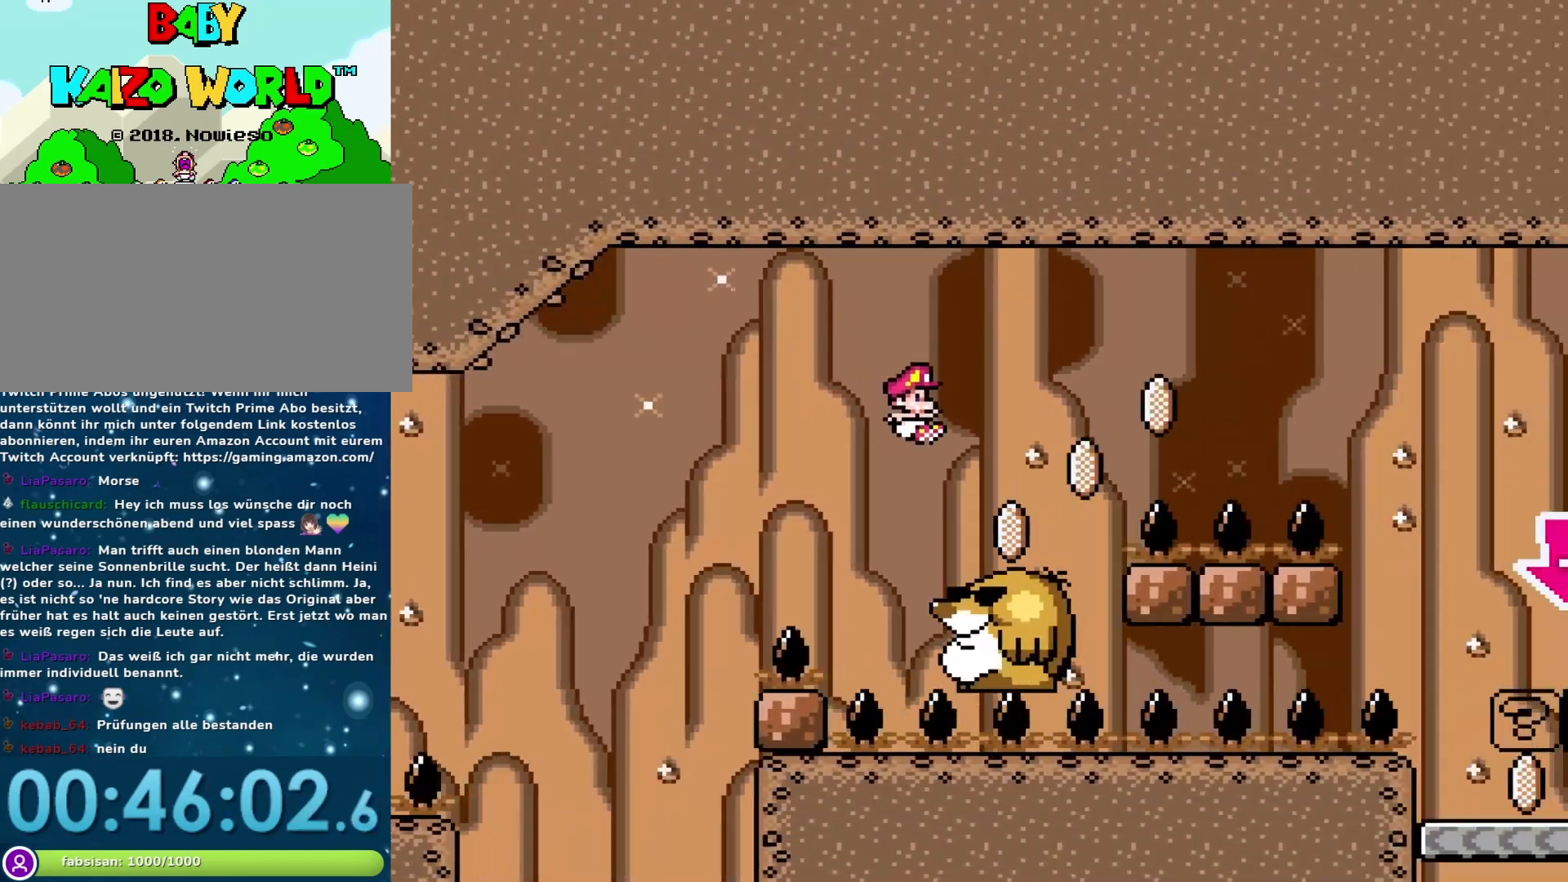
{"buttons": ["Y", "DPAD_RIGHT"], "events": [[183, "DPAD_LEFT", "up"], [467, "DPAD_RIGHT", "down"]]}
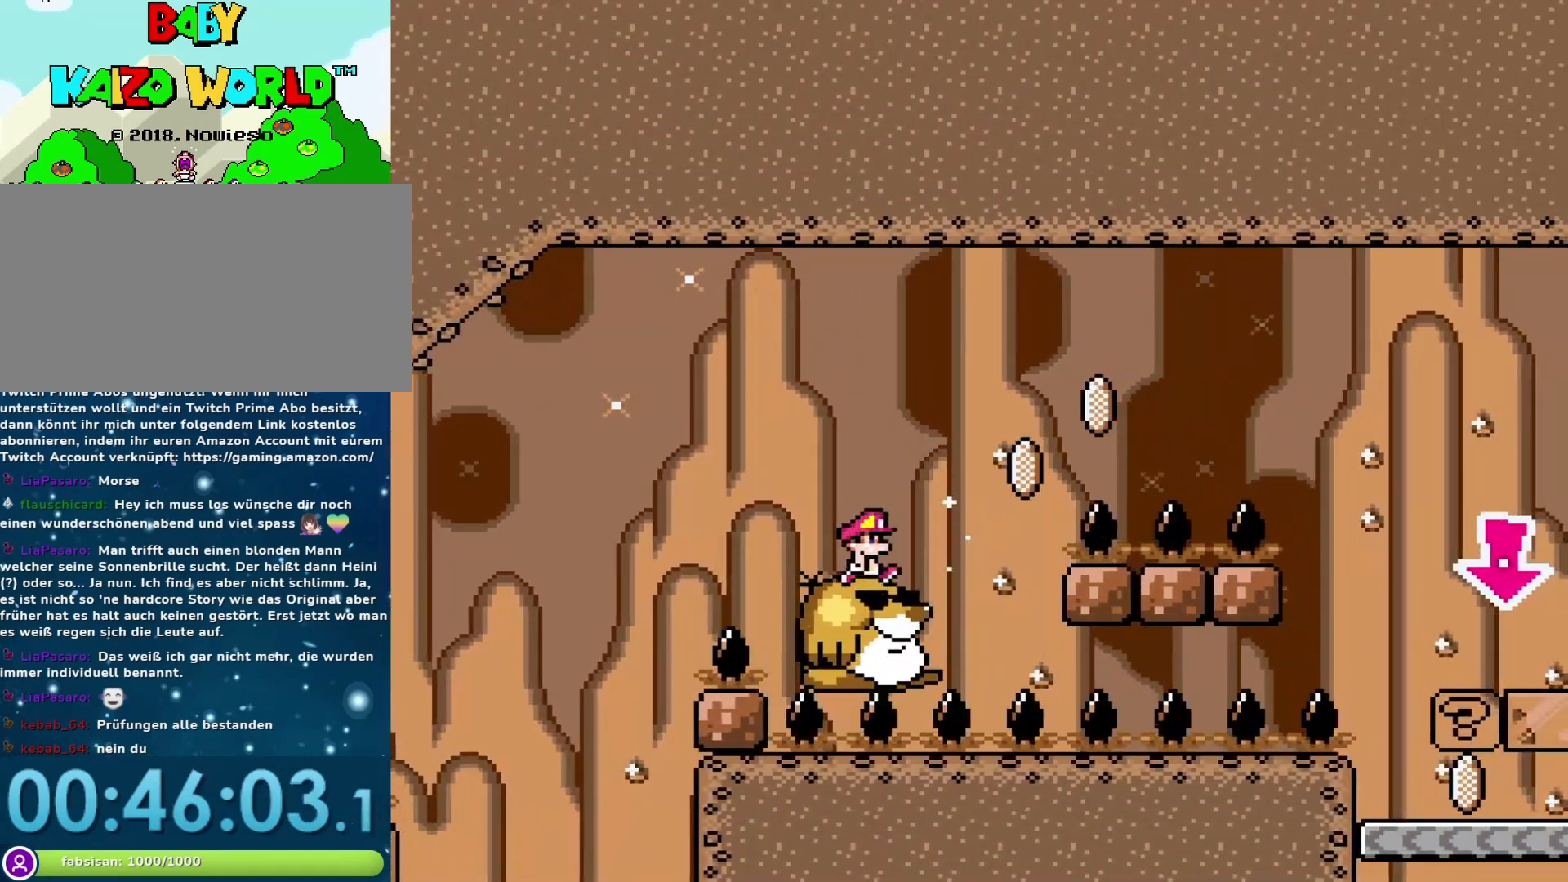
{"buttons": ["B", "Y", "DPAD_RIGHT"], "events": [[150, "B", "down"]]}
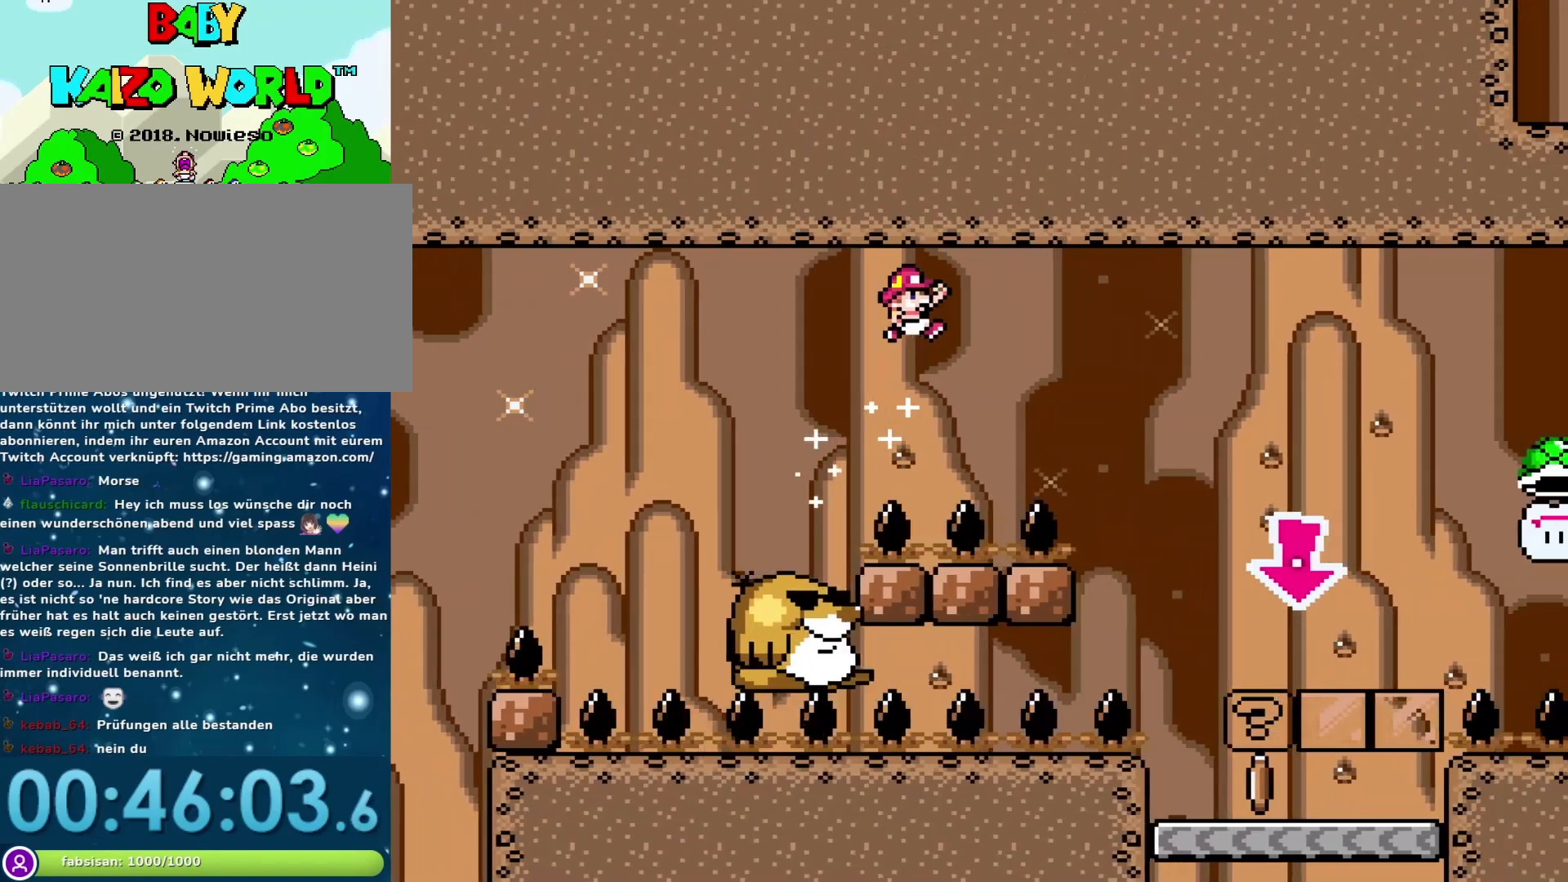
{"buttons": ["Y", "DPAD_LEFT"], "events": [[117, "B", "up"], [433, "DPAD_RIGHT", "up"], [450, "DPAD_LEFT", "down"]]}
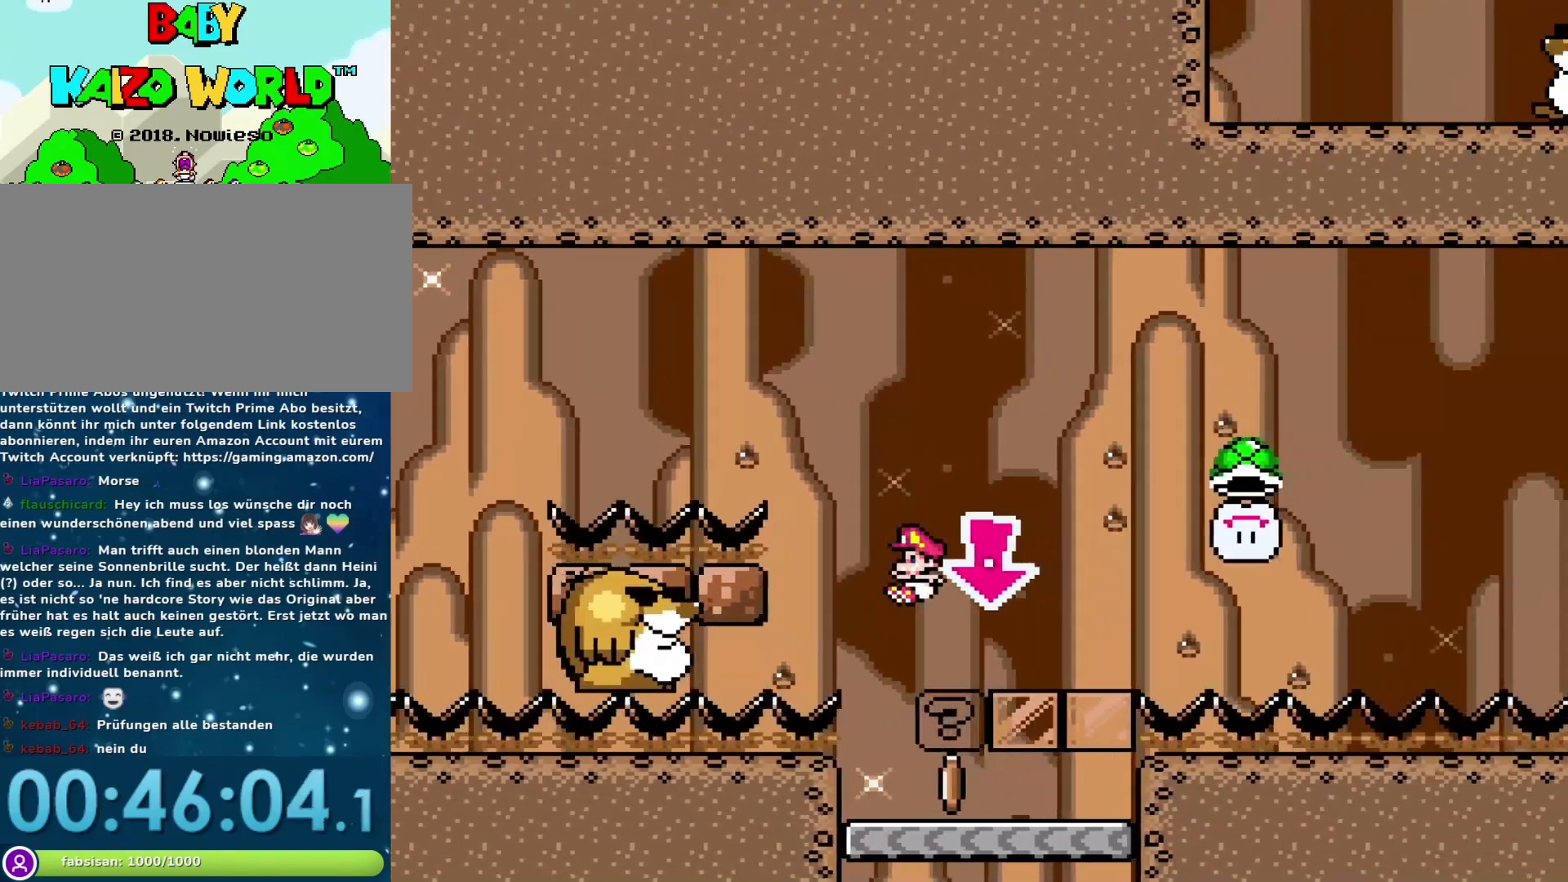
{"buttons": ["Y", "DPAD_RIGHT"], "events": [[117, "DPAD_LEFT", "up"], [183, "DPAD_RIGHT", "down"], [217, "B", "down"], [367, "B", "up"]]}
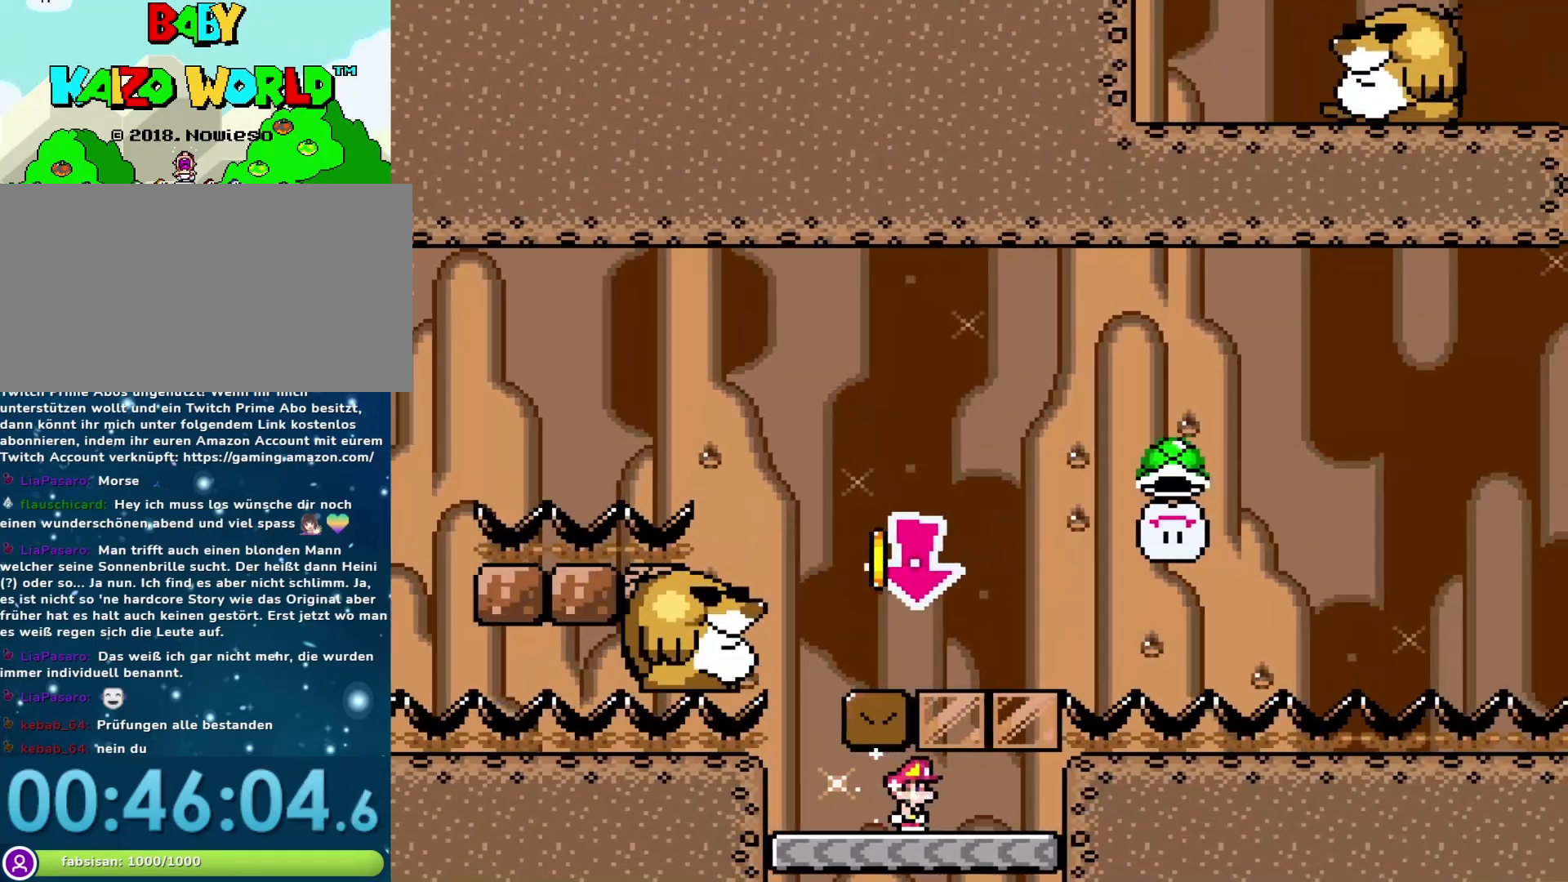
{"buttons": ["Y", "DPAD_RIGHT"], "events": [[33, "B", "down"], [33, "DPAD_RIGHT", "up"], [67, "DPAD_LEFT", "down"], [467, "B", "up"], [467, "DPAD_LEFT", "up"], [500, "DPAD_RIGHT", "down"]]}
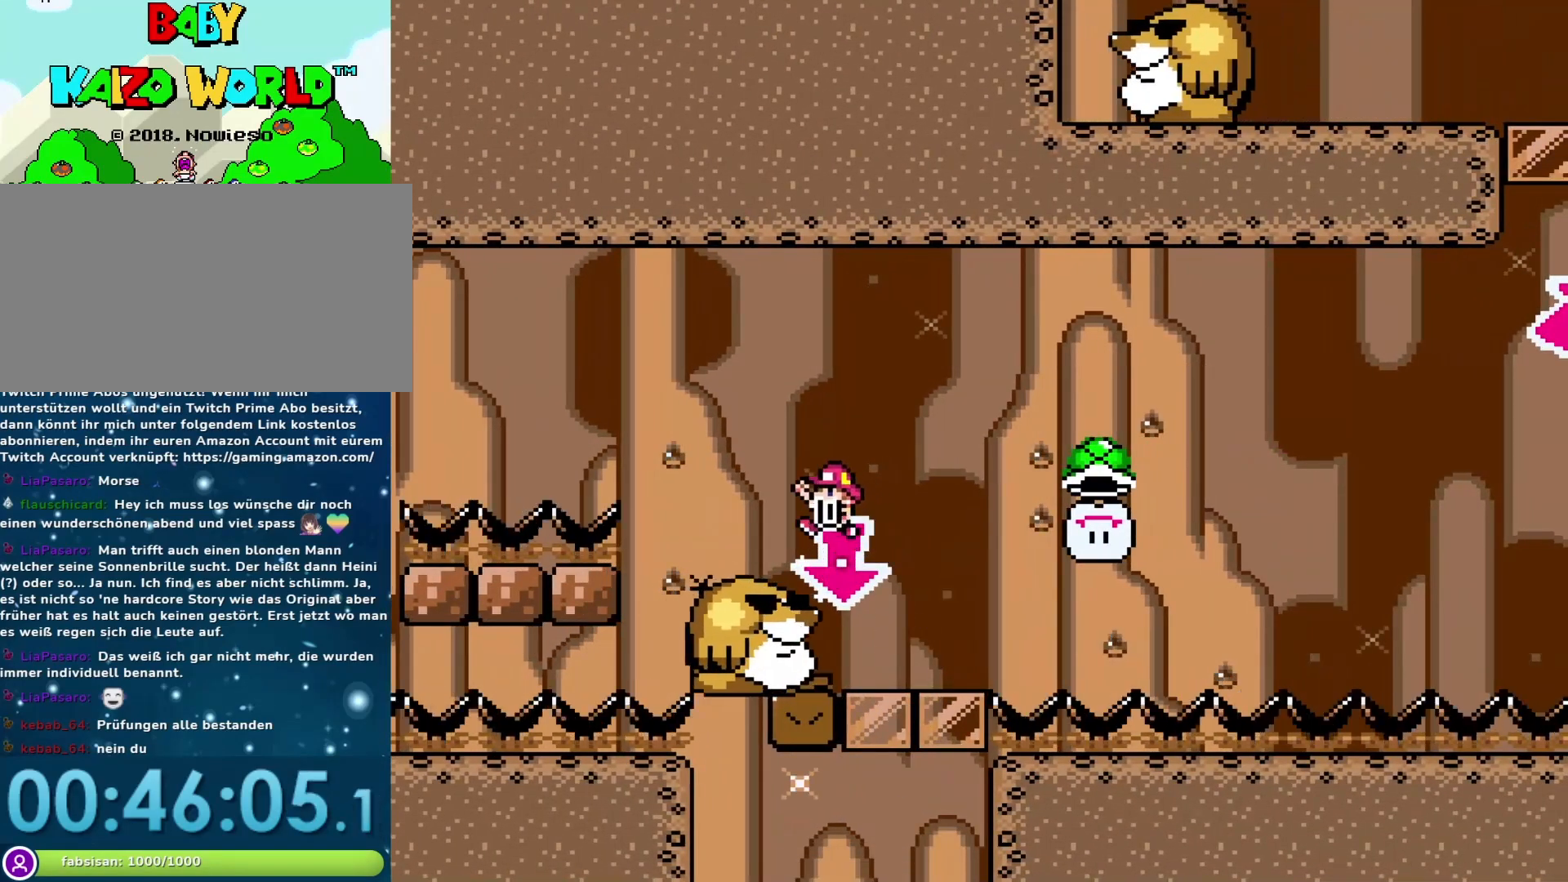
{"buttons": ["Y", "DPAD_RIGHT"], "events": [[133, "DPAD_RIGHT", "up"], [483, "DPAD_RIGHT", "down"]]}
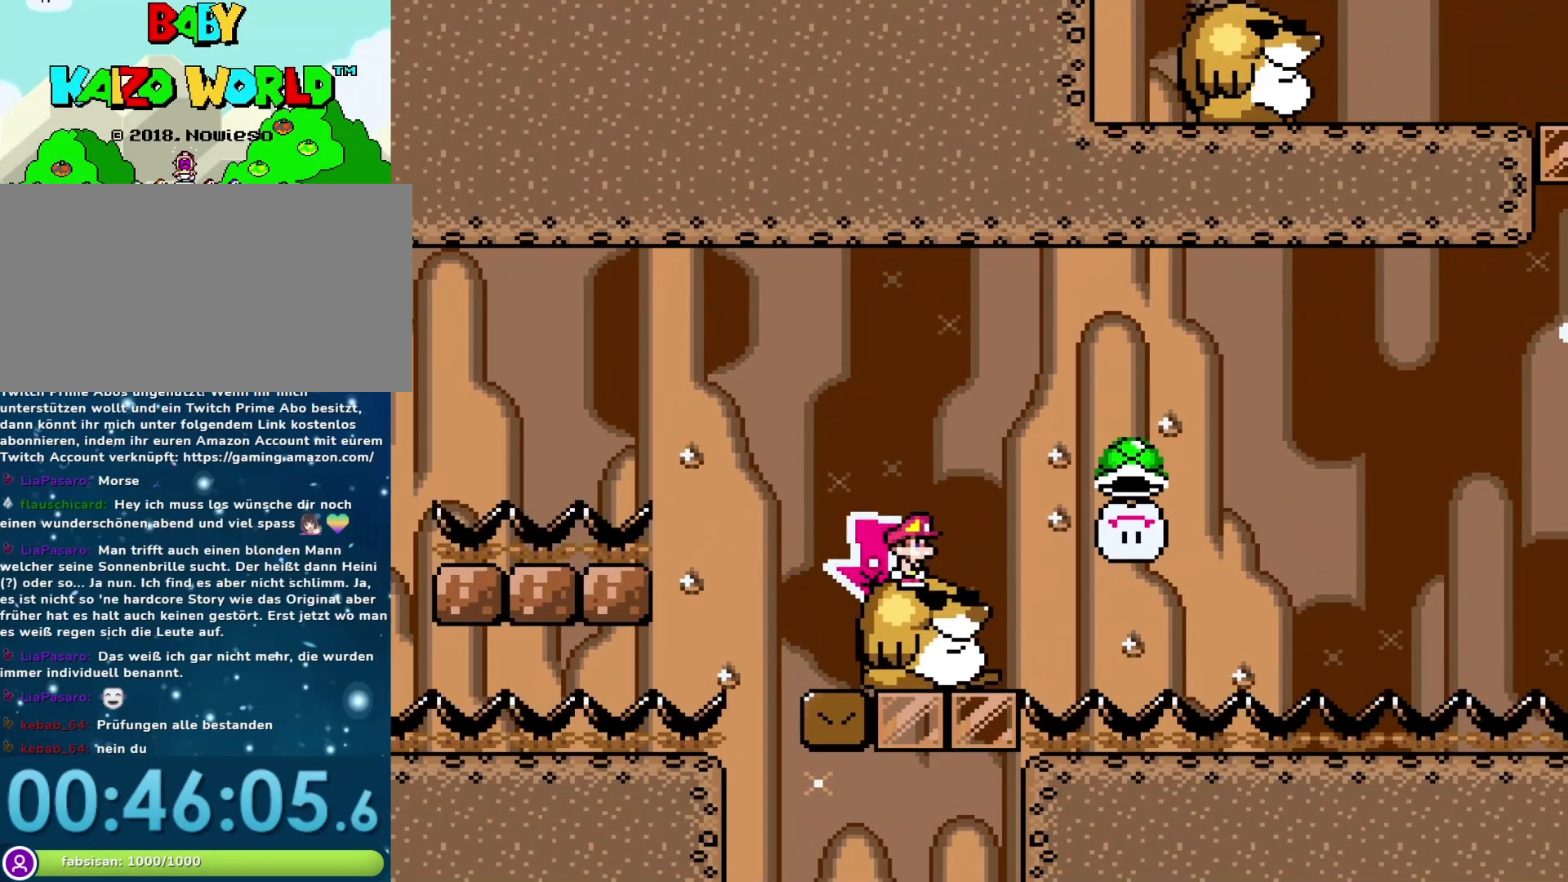
{"buttons": ["Y", "DPAD_LEFT"], "events": [[33, "B", "down"], [283, "B", "up"], [433, "DPAD_RIGHT", "up"], [483, "DPAD_LEFT", "down"]]}